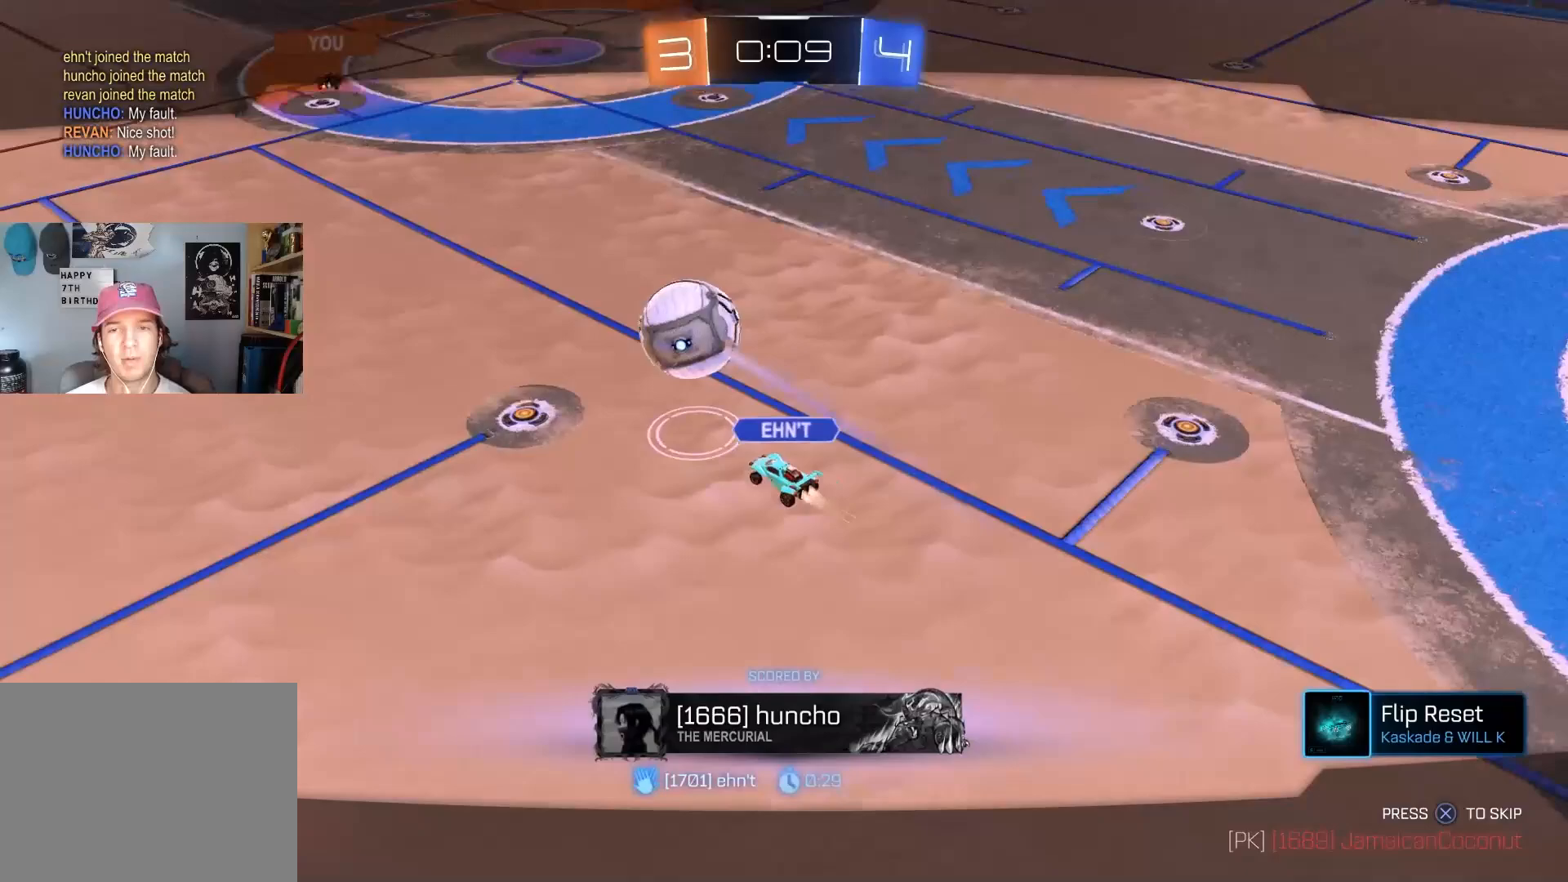
Gameplay with a controller (PlayStation layout); each line is a JSON object with the inputs held at the frame after it. "events" lists button and stick changes between this image and that frame as [ms after this image, input, new state], when the widget could be followed in between.
{"buttons": [], "left_stick": "center", "right_stick": "left", "events": [[150, "right_stick", "down-left"], [250, "right_stick", "left"]]}
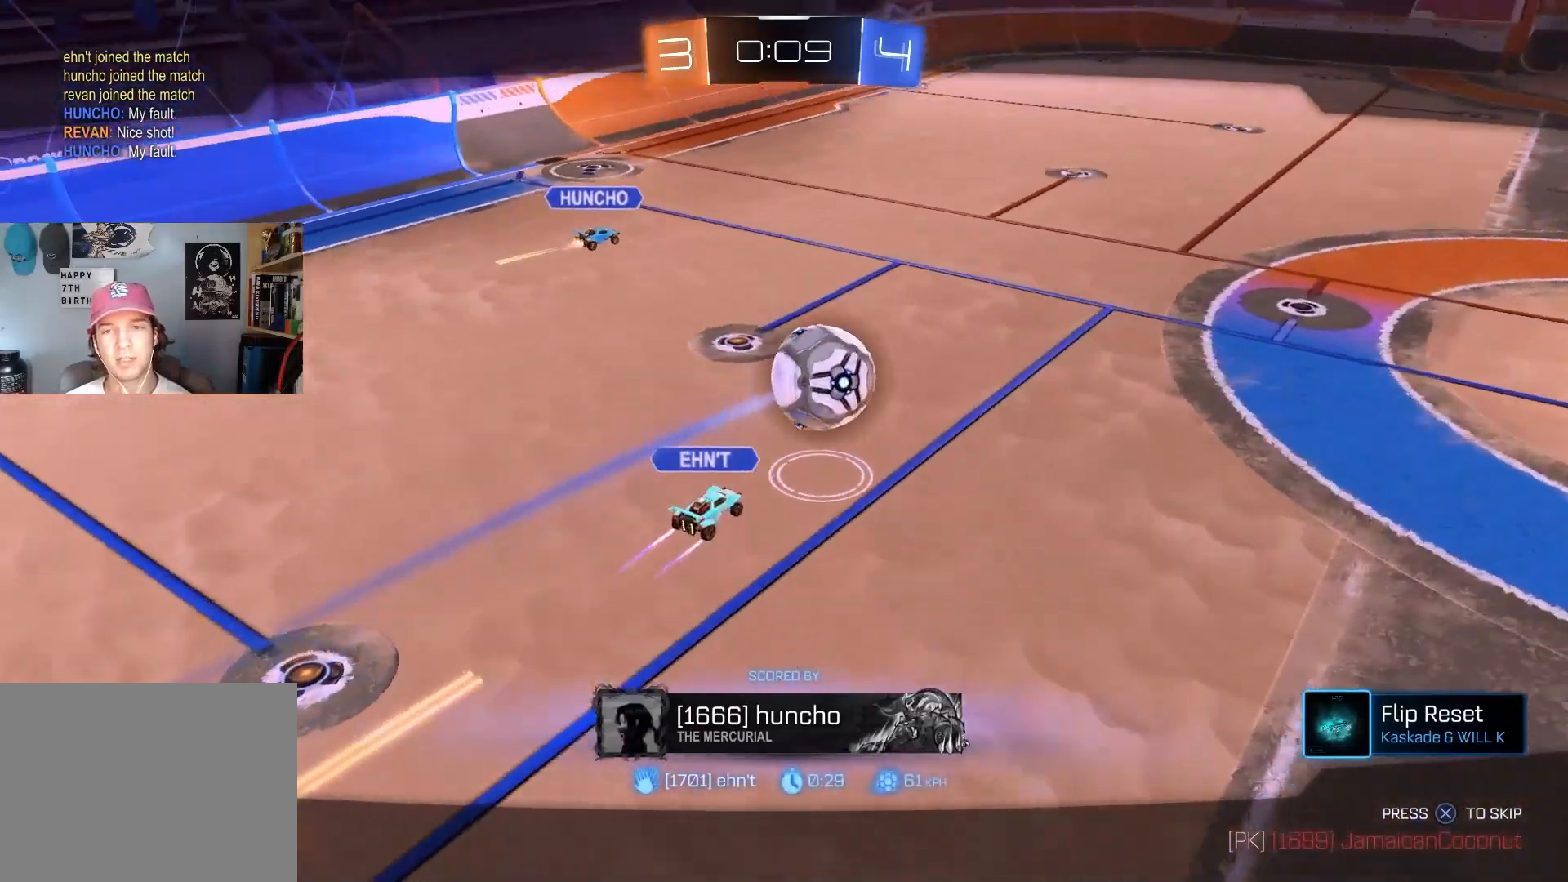
{"buttons": [], "left_stick": "center", "right_stick": "center", "events": [[150, "right_stick", "center"]]}
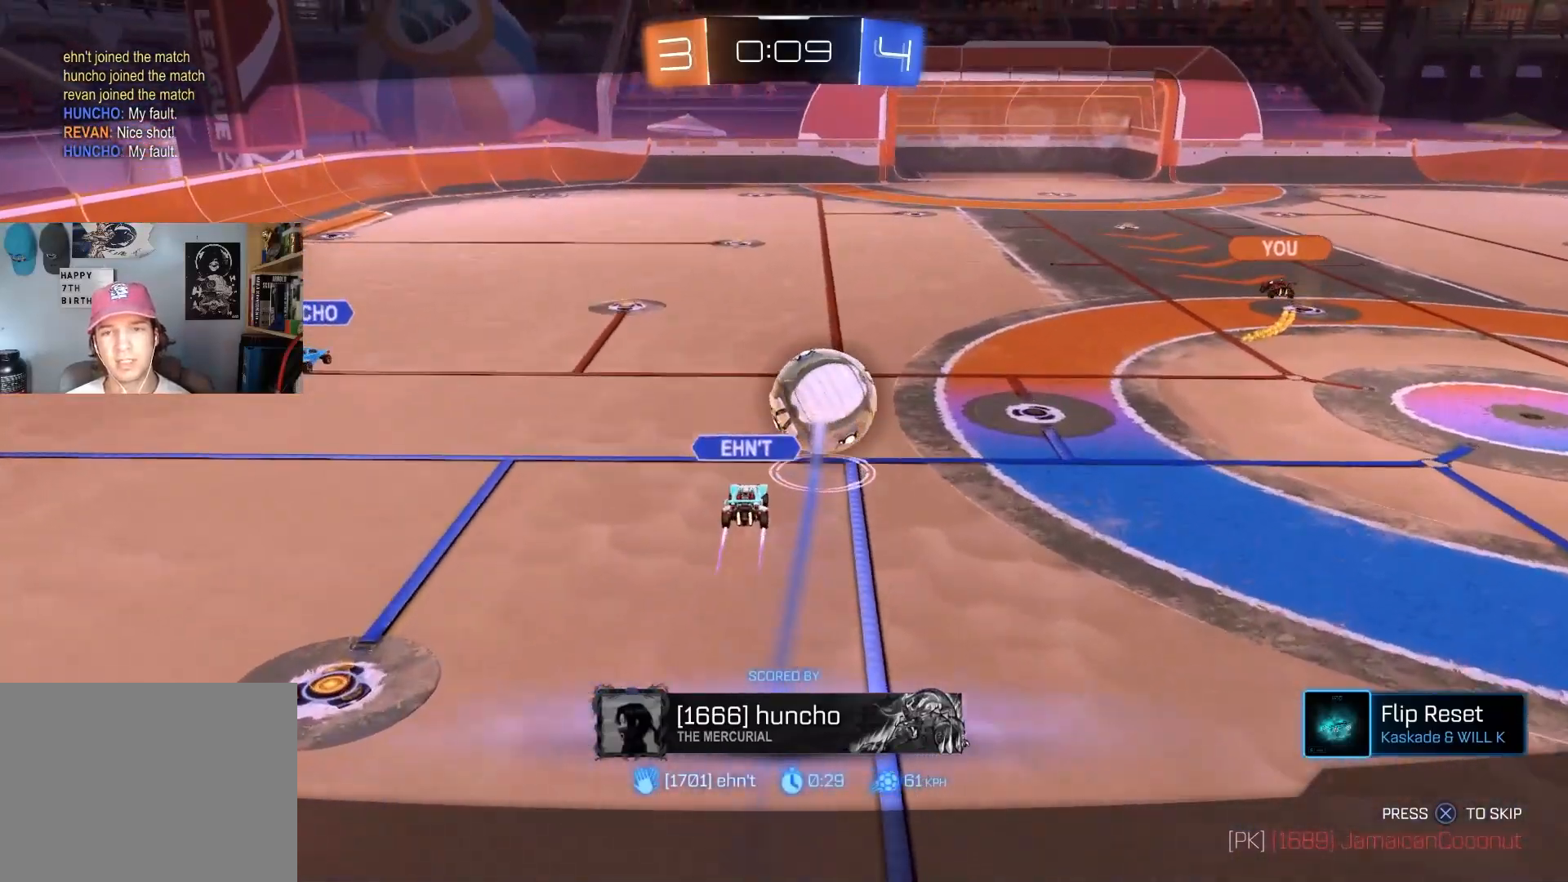
{"buttons": [], "left_stick": "center", "right_stick": "center", "events": []}
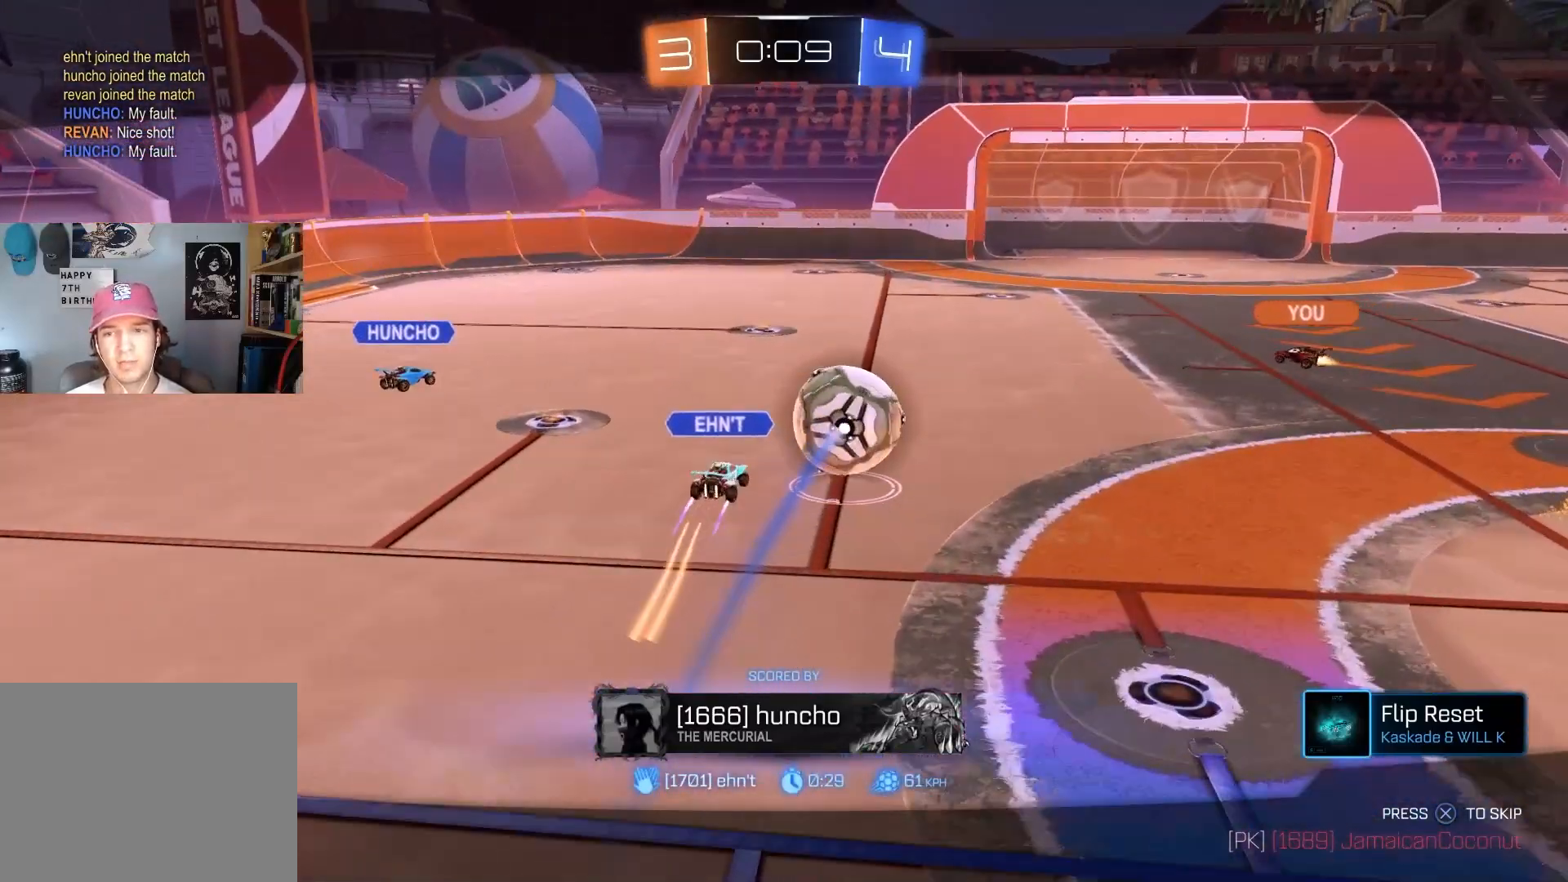
{"buttons": [], "left_stick": "center", "right_stick": "center", "events": []}
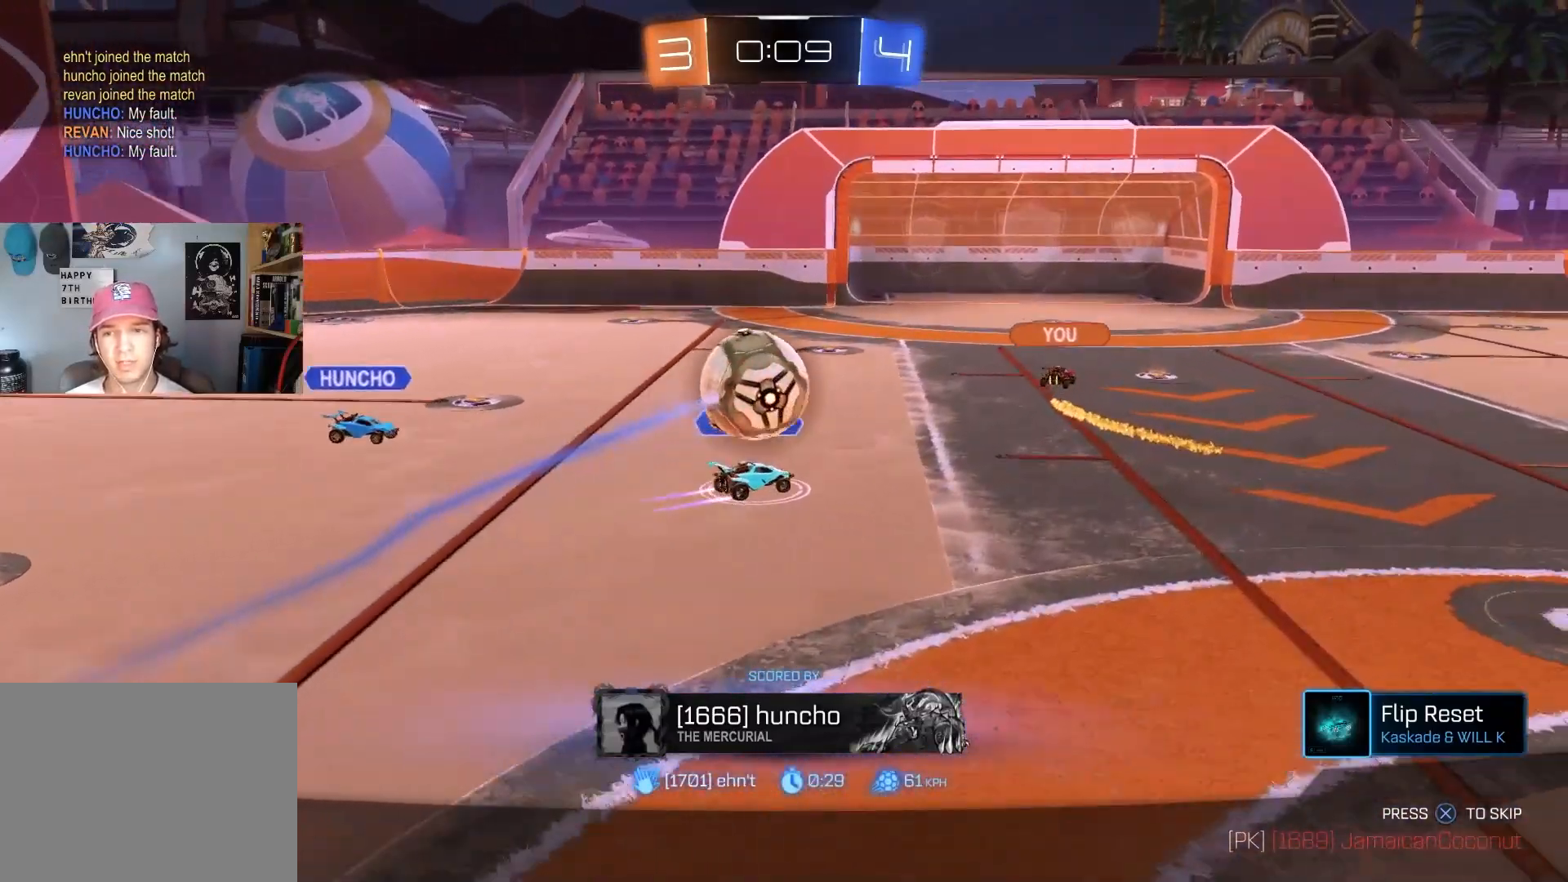
{"buttons": [], "left_stick": "center", "right_stick": "center", "events": [[83, "CROSS", "down"], [217, "CROSS", "up"]]}
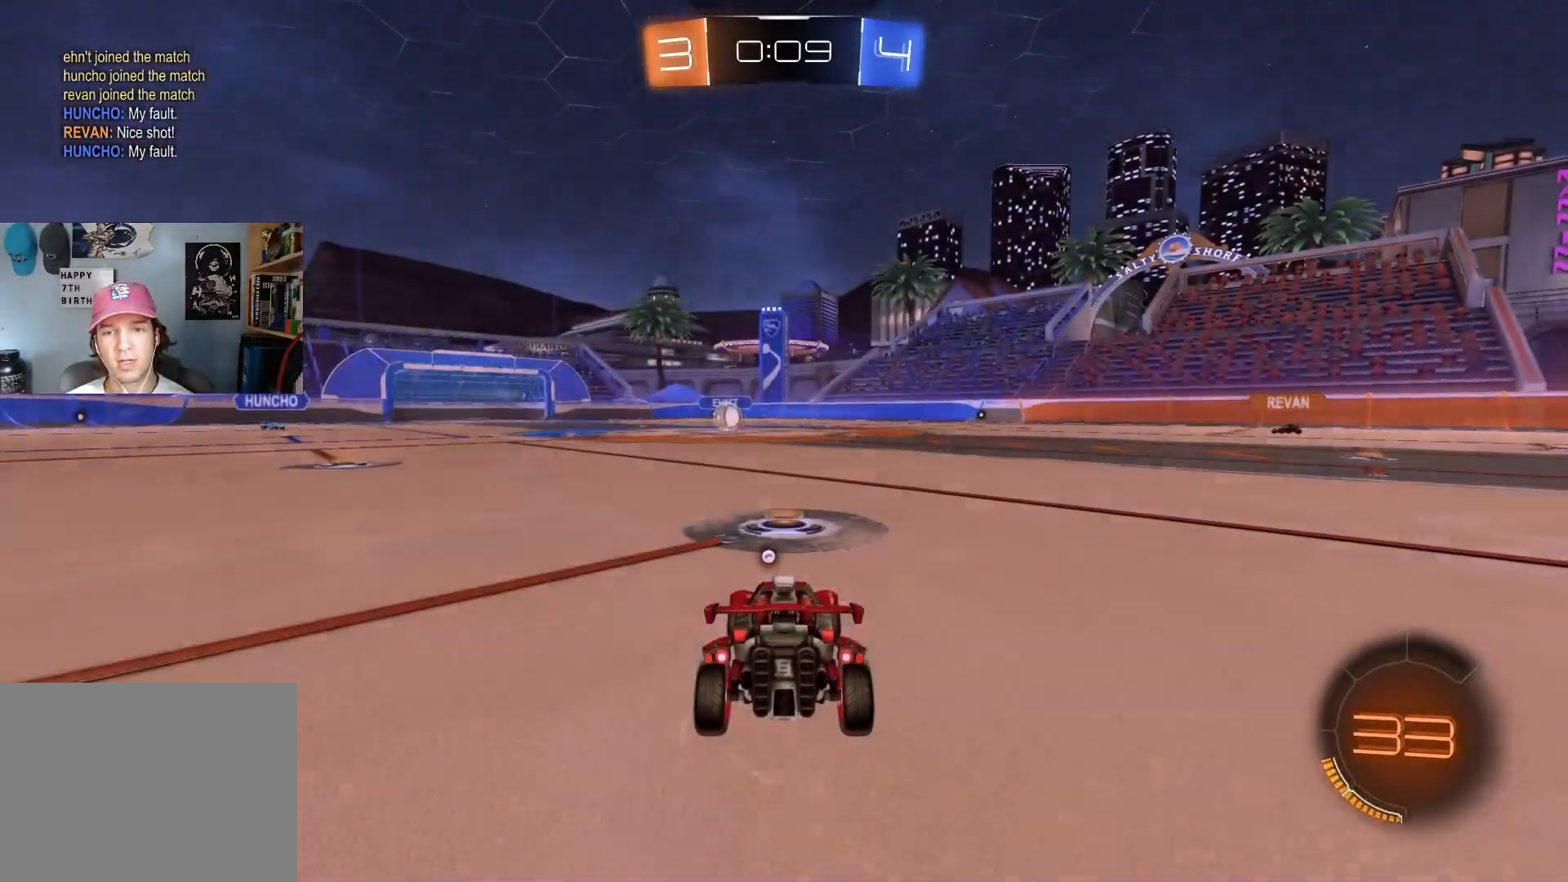
{"buttons": [], "left_stick": "center", "right_stick": "center", "events": [[350, "TRIANGLE", "down"], [483, "TRIANGLE", "up"]]}
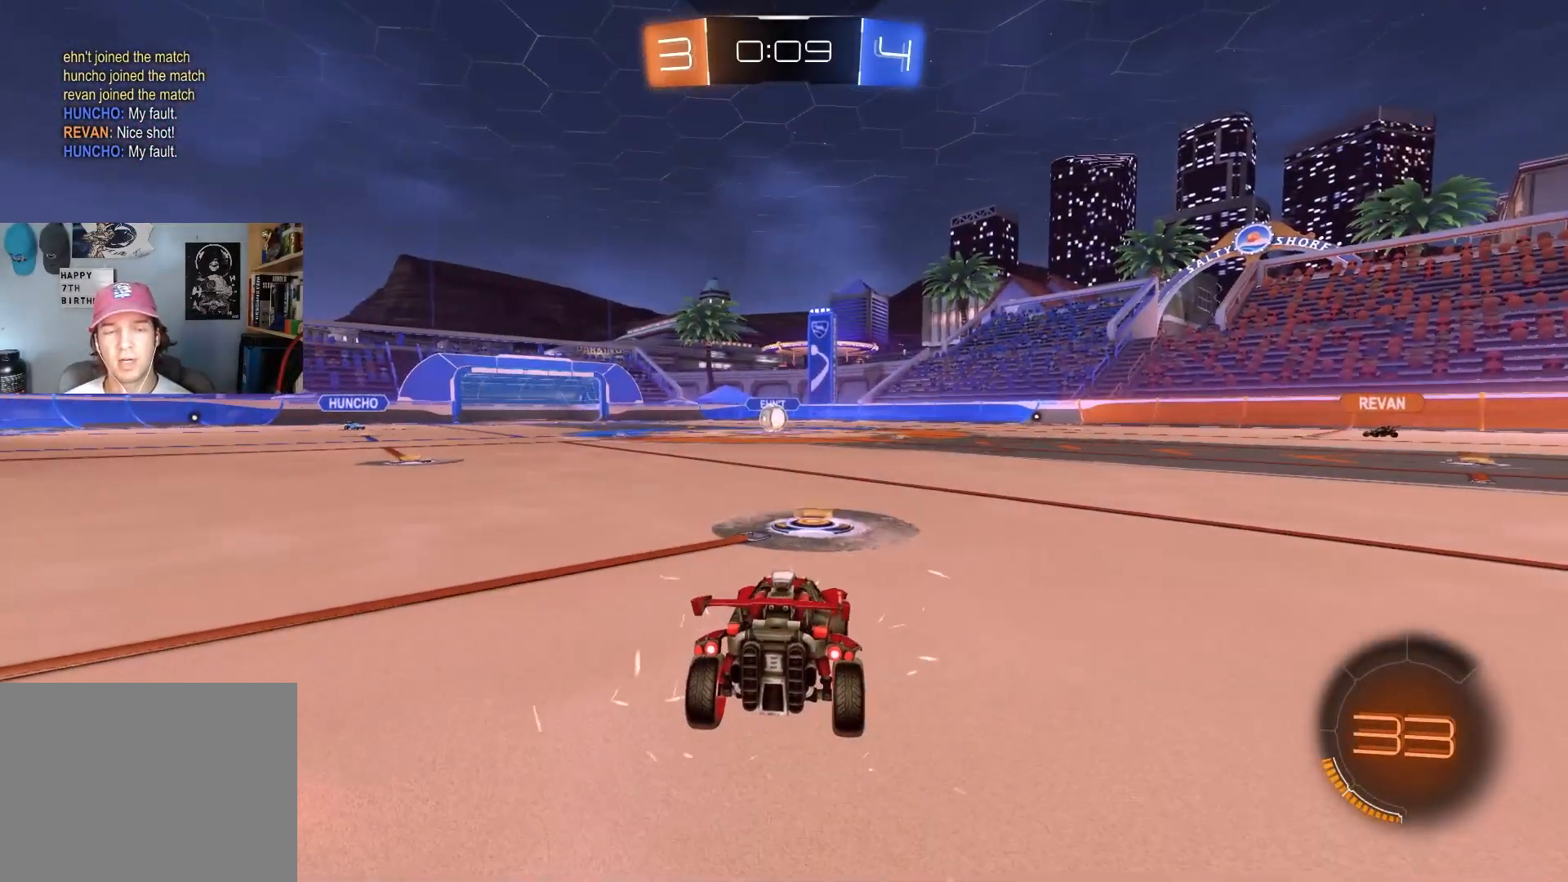
{"buttons": [], "left_stick": "center", "right_stick": "center", "events": []}
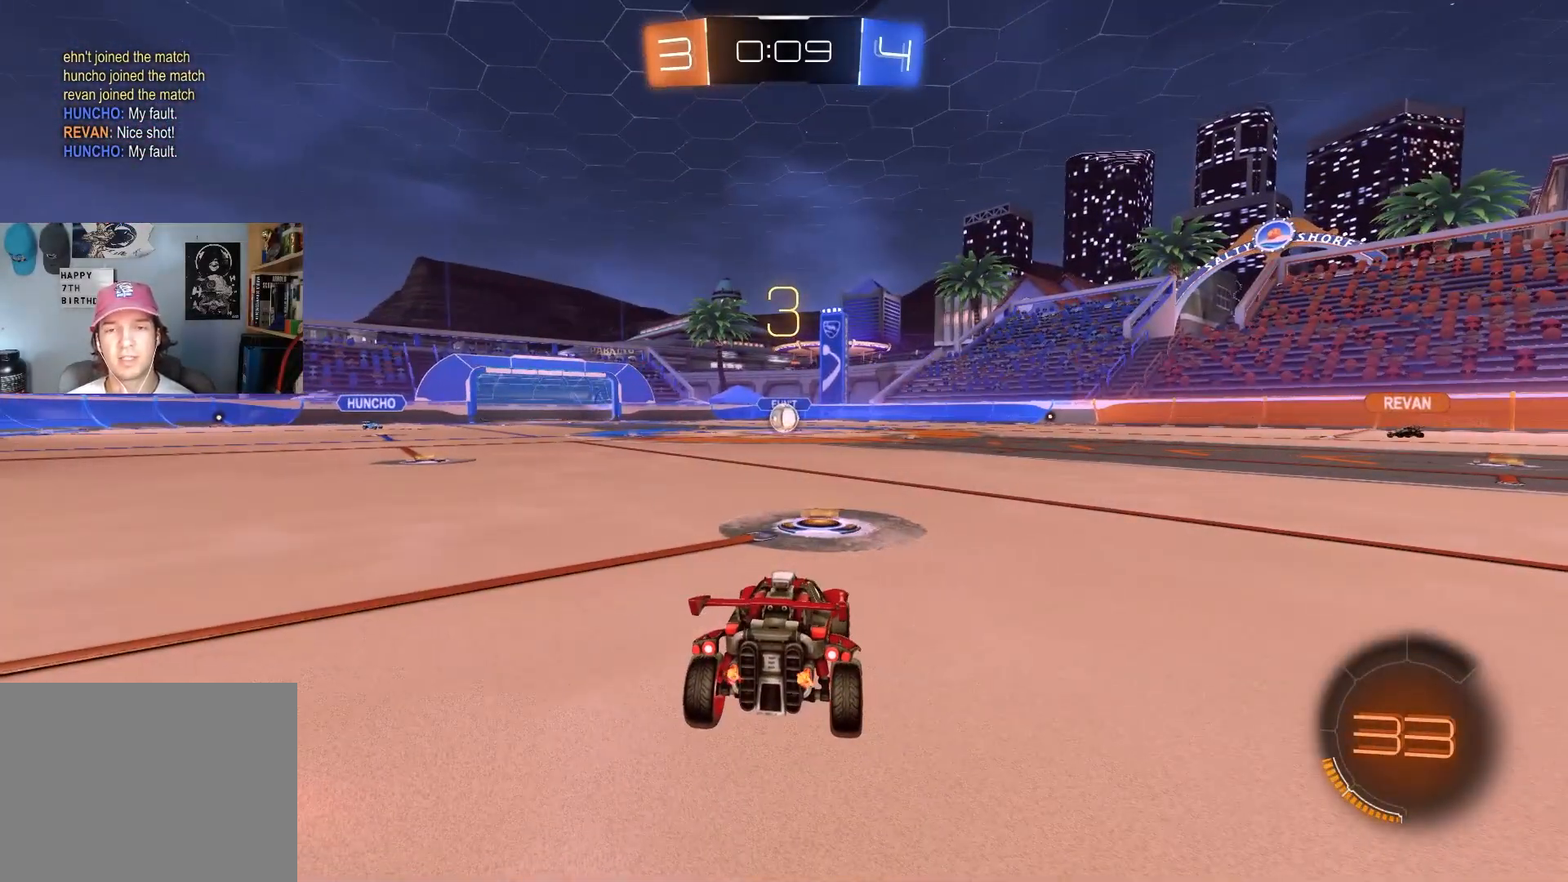
{"buttons": [], "left_stick": "center", "right_stick": "center", "events": [[17, "TRIANGLE", "down"], [100, "TRIANGLE", "up"], [217, "TRIANGLE", "down"], [283, "TRIANGLE", "up"]]}
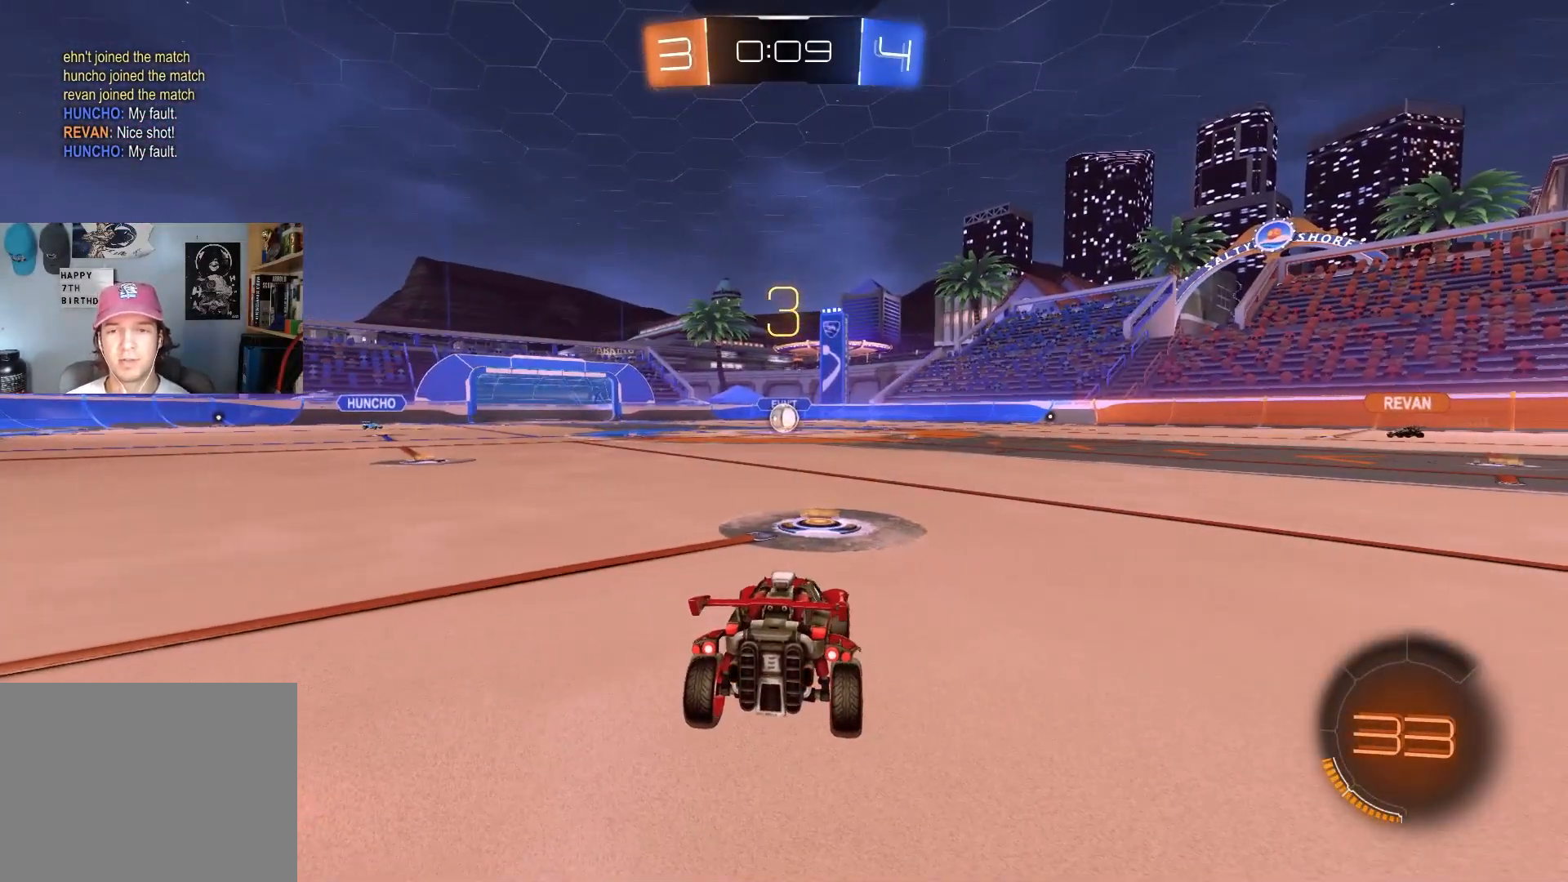
{"buttons": ["R2"], "left_stick": "center", "right_stick": "center", "events": [[50, "R2", "down"]]}
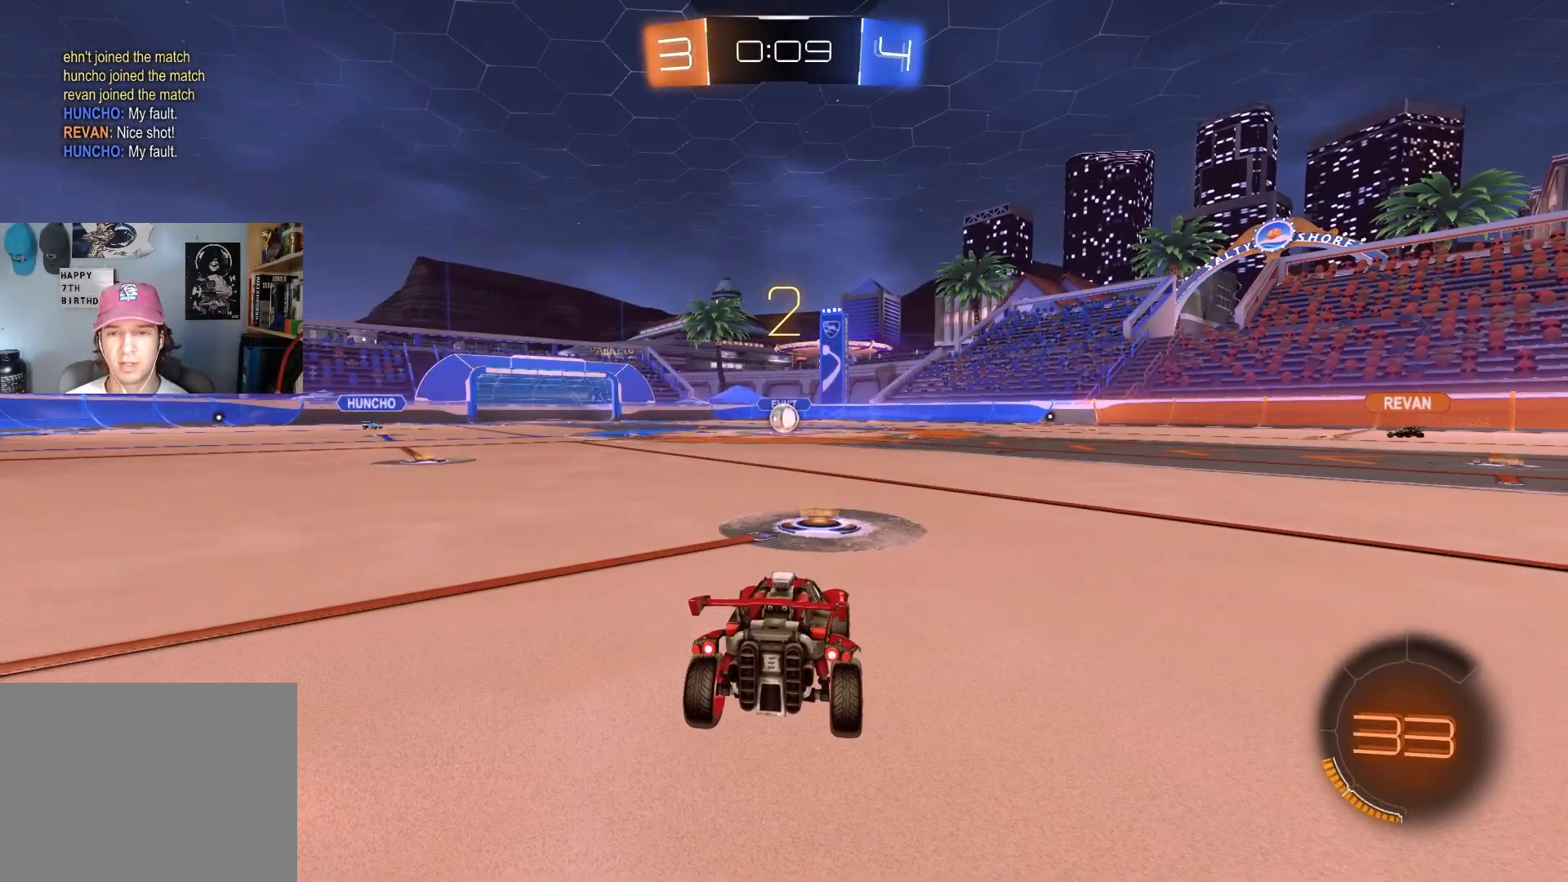
{"buttons": ["CIRCLE", "R2"], "left_stick": "center", "right_stick": "center", "events": [[50, "CIRCLE", "down"]]}
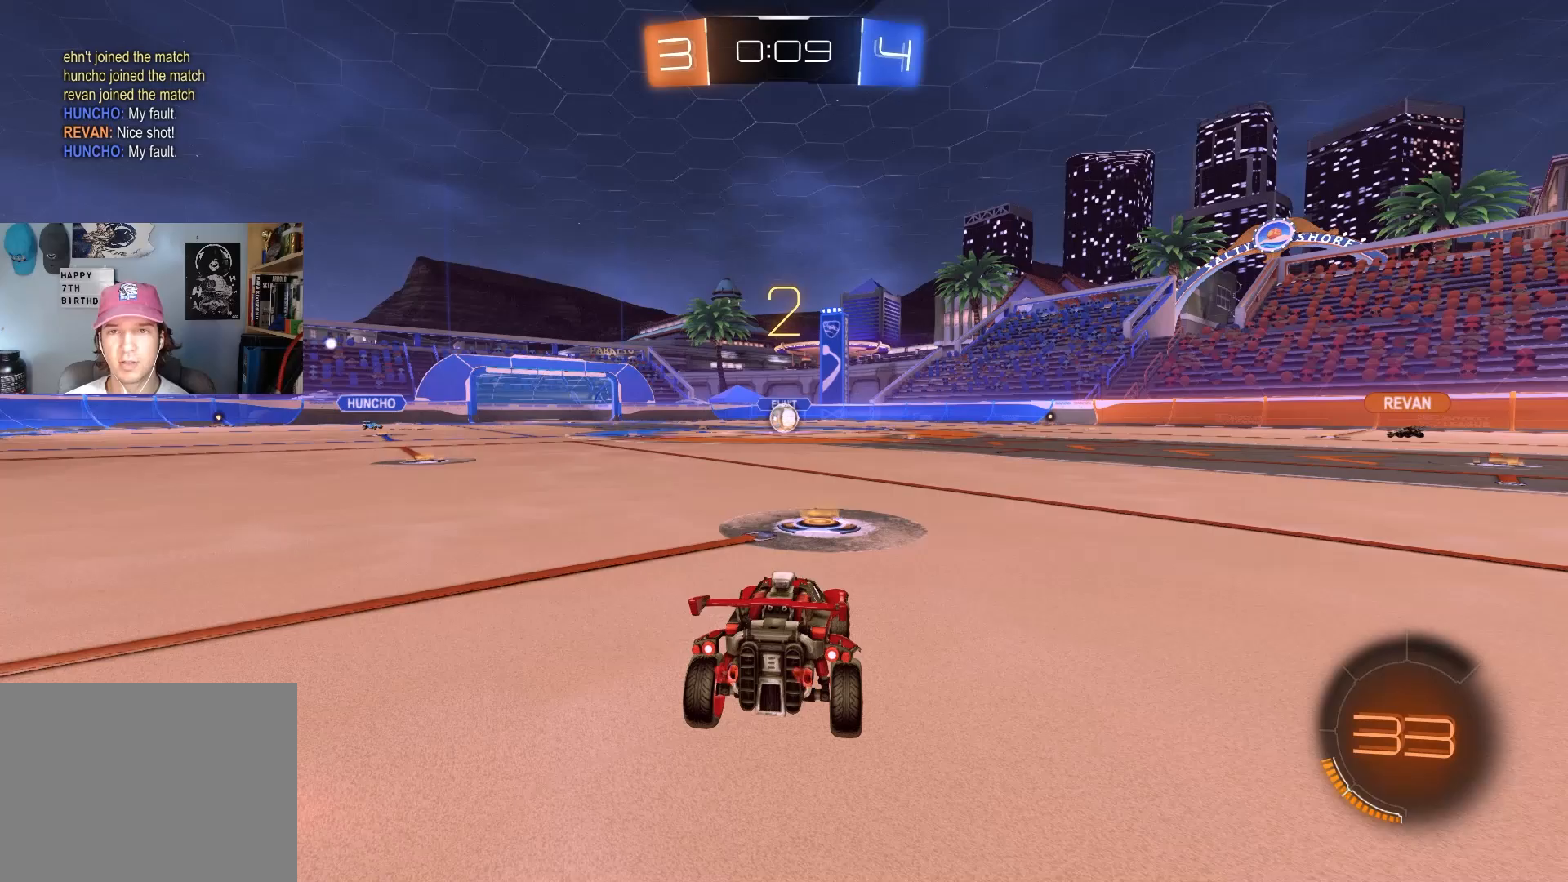
{"buttons": ["CIRCLE", "R2"], "left_stick": "center", "right_stick": "center", "events": []}
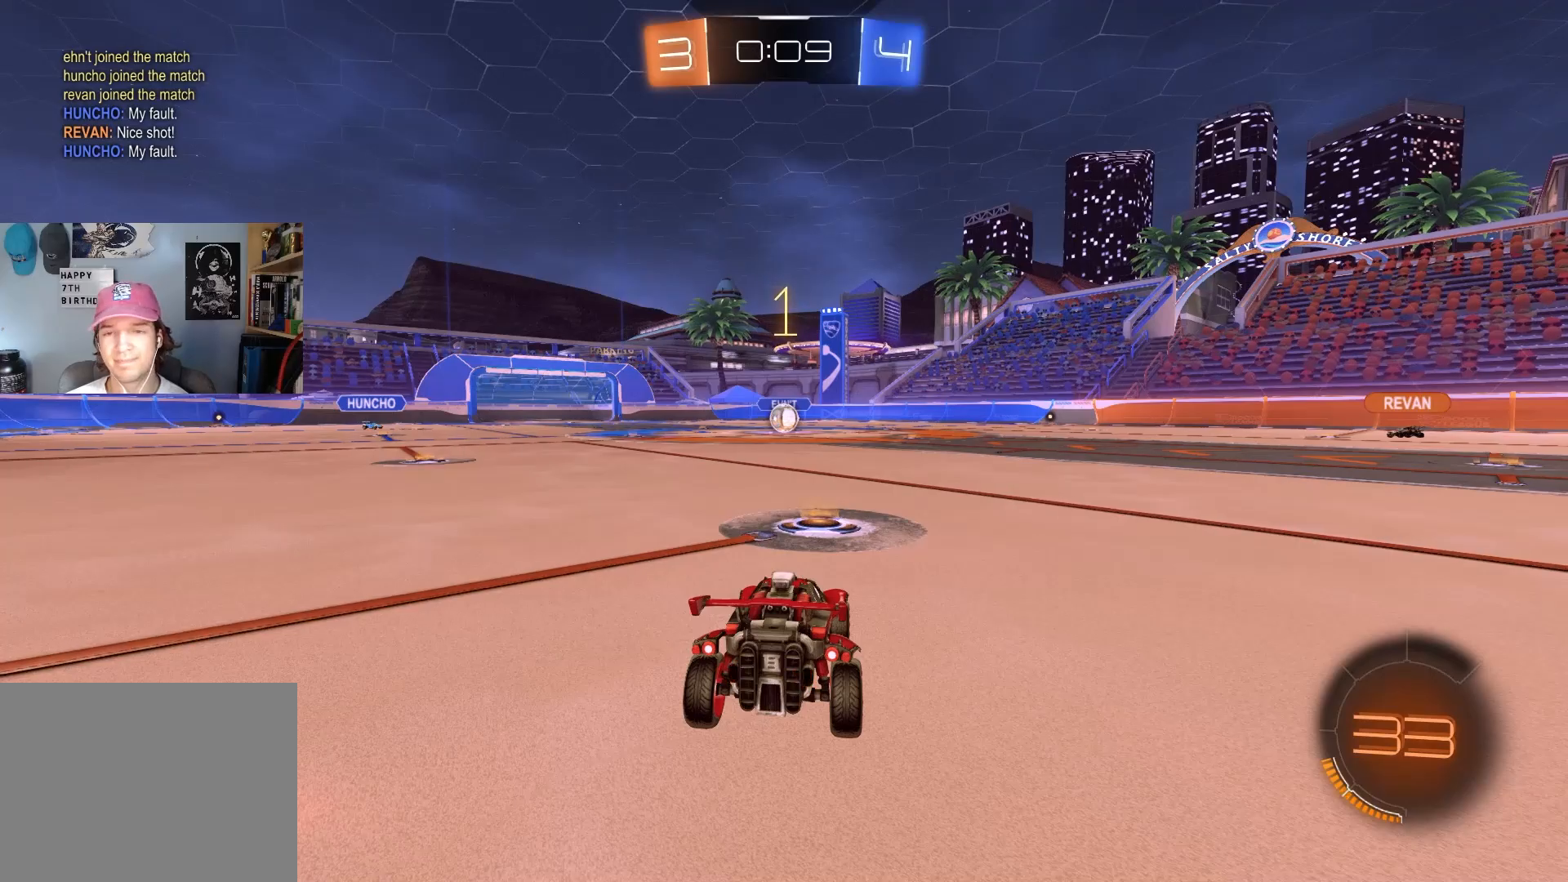
{"buttons": ["CIRCLE", "R2"], "left_stick": "center", "right_stick": "center", "events": []}
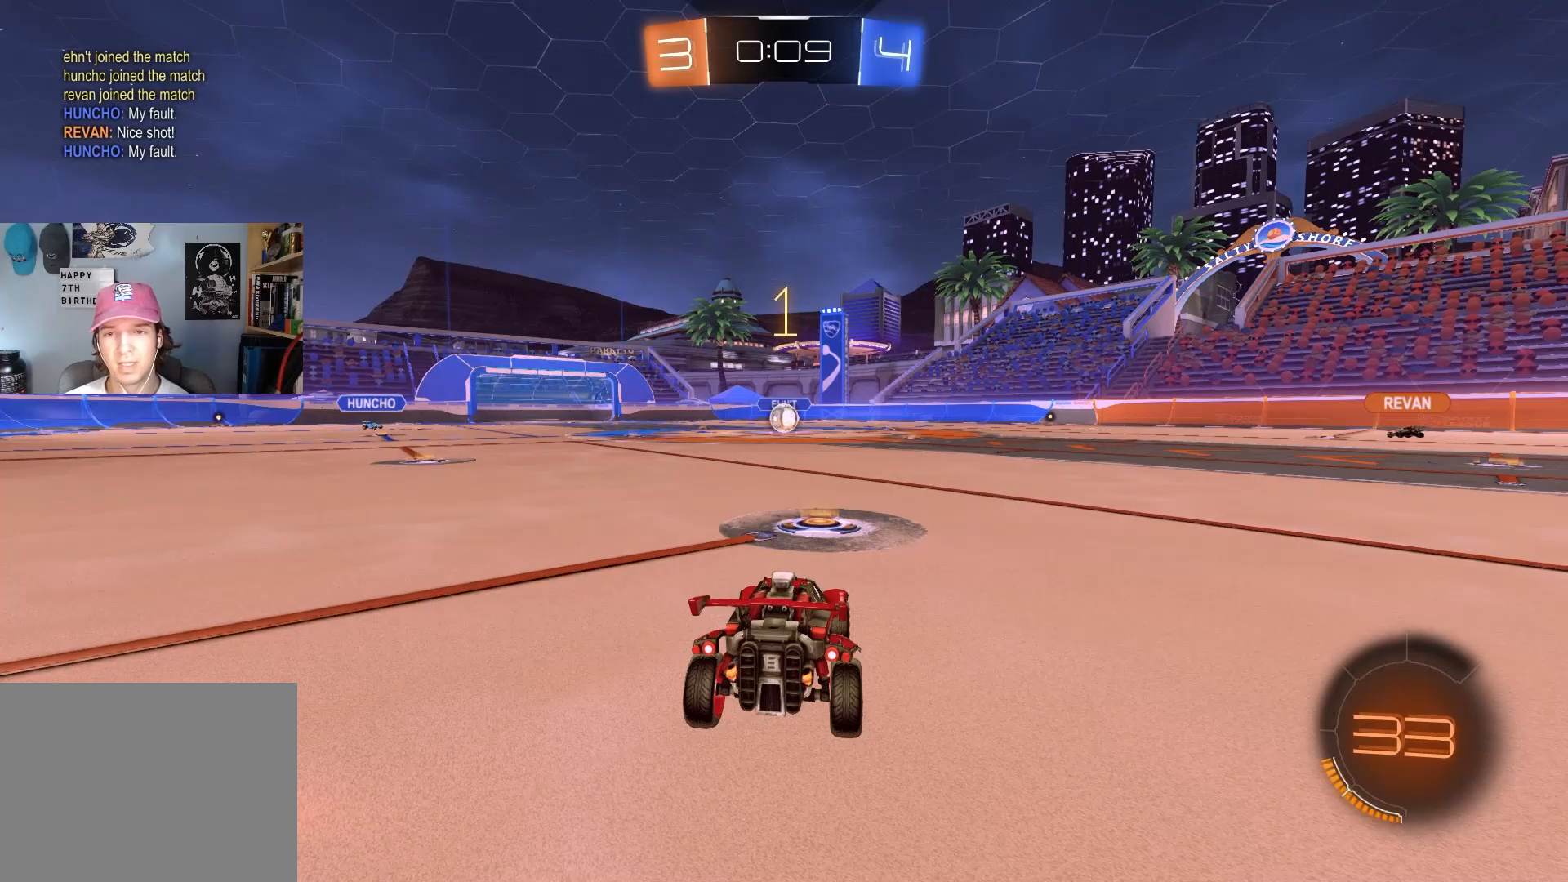
{"buttons": ["CROSS", "CIRCLE", "R2"], "left_stick": "up-right", "right_stick": "center", "events": [[483, "left_stick", "up-right"], [500, "CROSS", "down"]]}
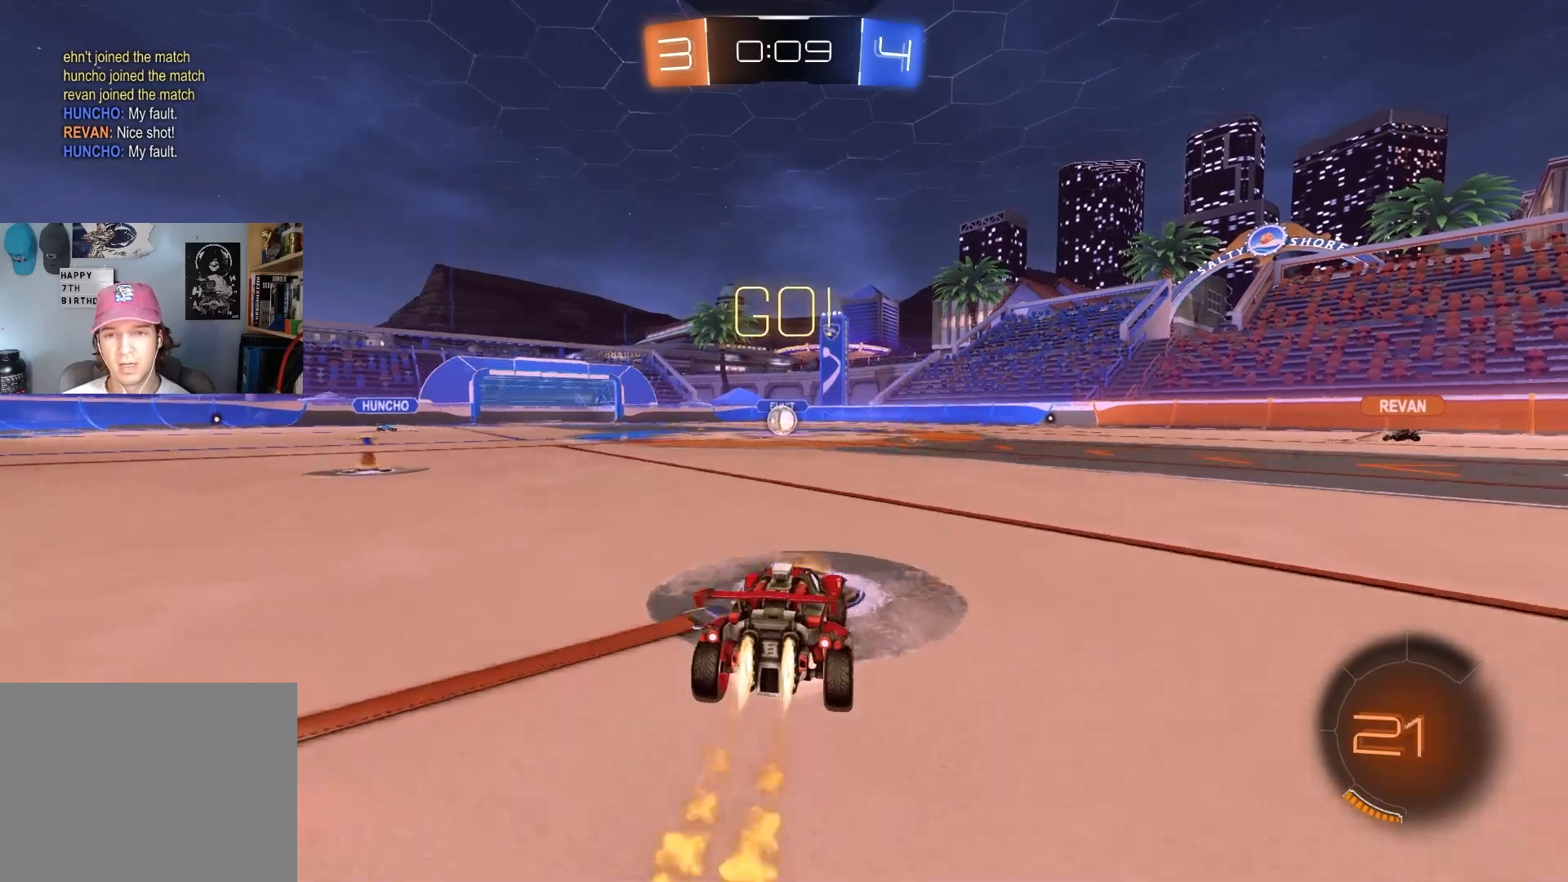
{"buttons": ["CIRCLE", "L1", "R2"], "left_stick": "down-right", "right_stick": "center", "events": [[33, "L1", "down"], [67, "CROSS", "up"], [100, "CROSS", "down"], [117, "L3", "down"], [150, "left_stick", "down"], [233, "CROSS", "up"], [267, "L3", "up"], [283, "left_stick", "down-right"], [400, "TRIANGLE", "down"], [500, "TRIANGLE", "up"]]}
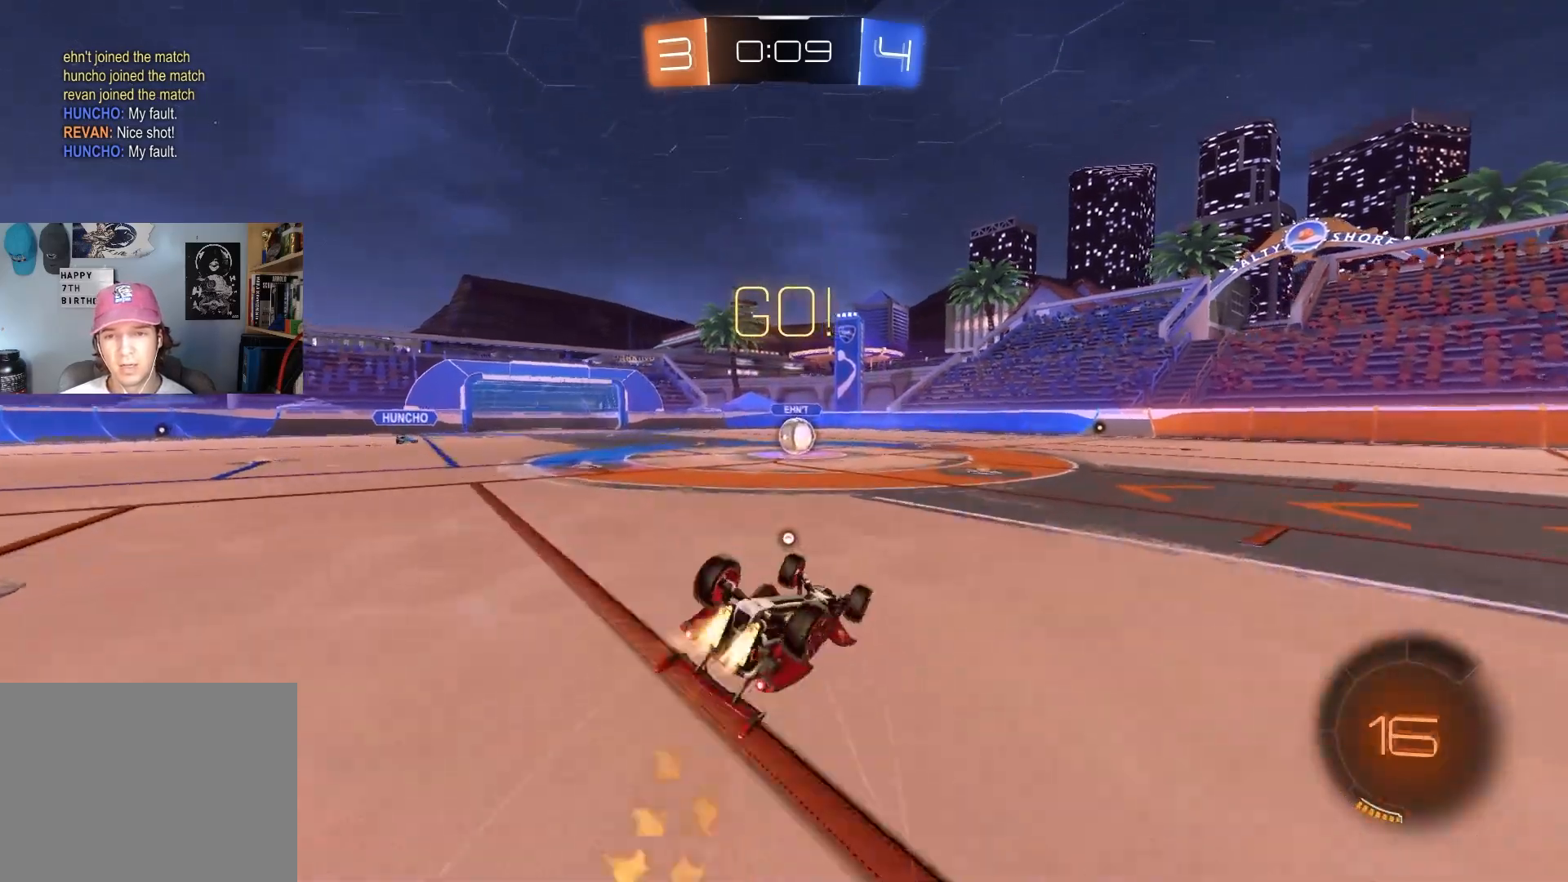
{"buttons": ["CIRCLE", "R2"], "left_stick": "center", "right_stick": "center", "events": [[100, "left_stick", "up-left"], [133, "L3", "down"], [150, "left_stick", "down"], [283, "L3", "up"], [383, "left_stick", "left"], [450, "L1", "up"], [467, "left_stick", "center"]]}
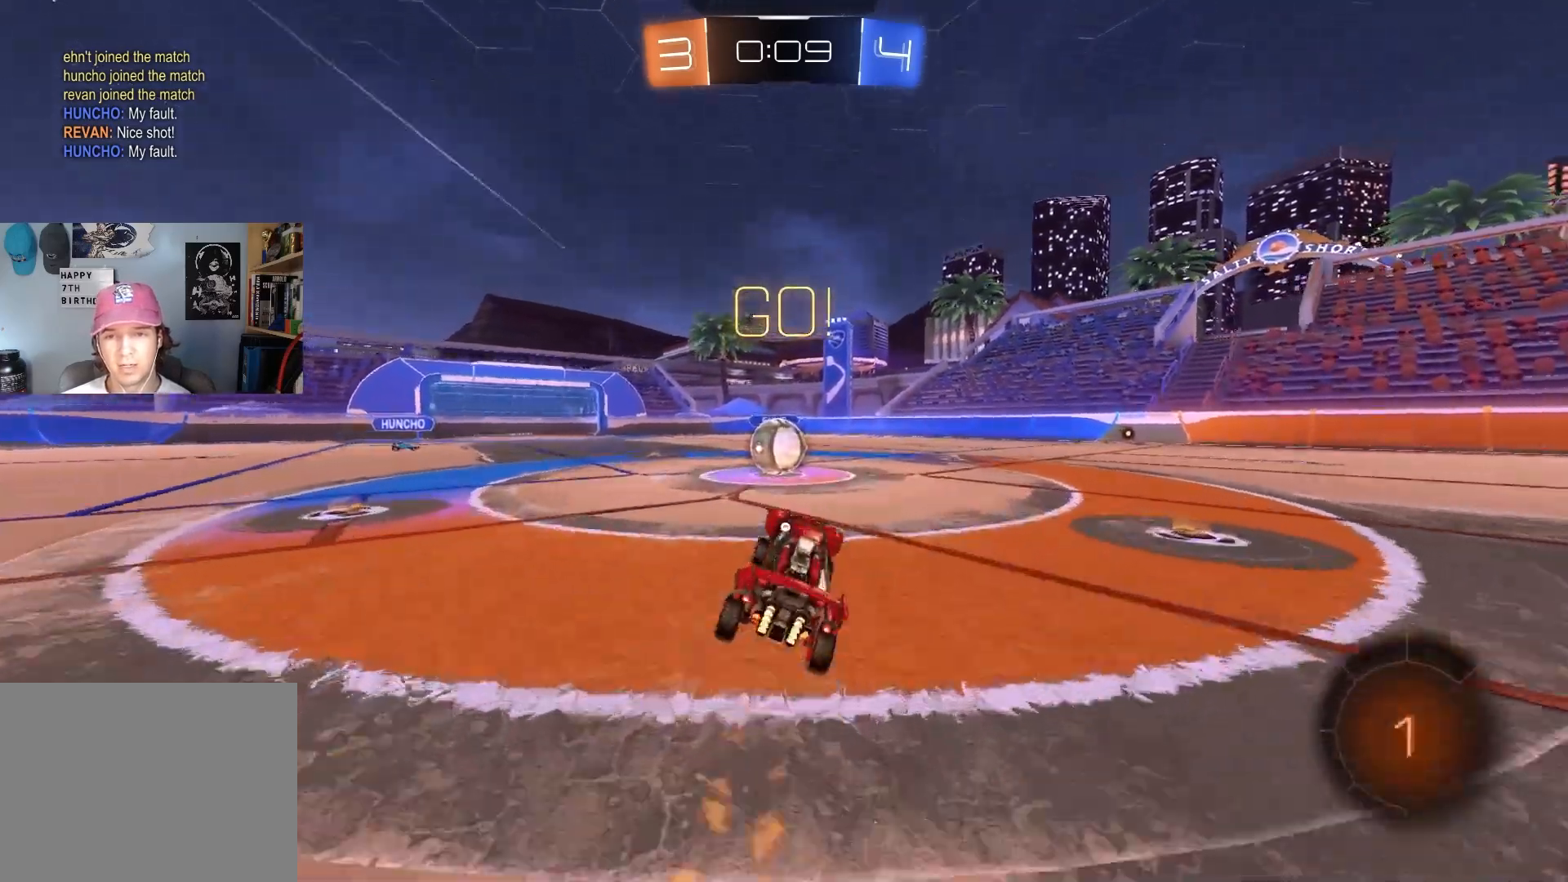
{"buttons": ["CROSS", "CIRCLE", "R1", "R2"], "left_stick": "up-right", "right_stick": "center", "events": [[67, "CIRCLE", "up"], [283, "CIRCLE", "down"], [300, "CROSS", "down"], [300, "left_stick", "left"], [400, "CROSS", "up"], [417, "CIRCLE", "up"], [433, "left_stick", "up-right"], [467, "CIRCLE", "down"], [483, "CROSS", "down"], [500, "R1", "down"]]}
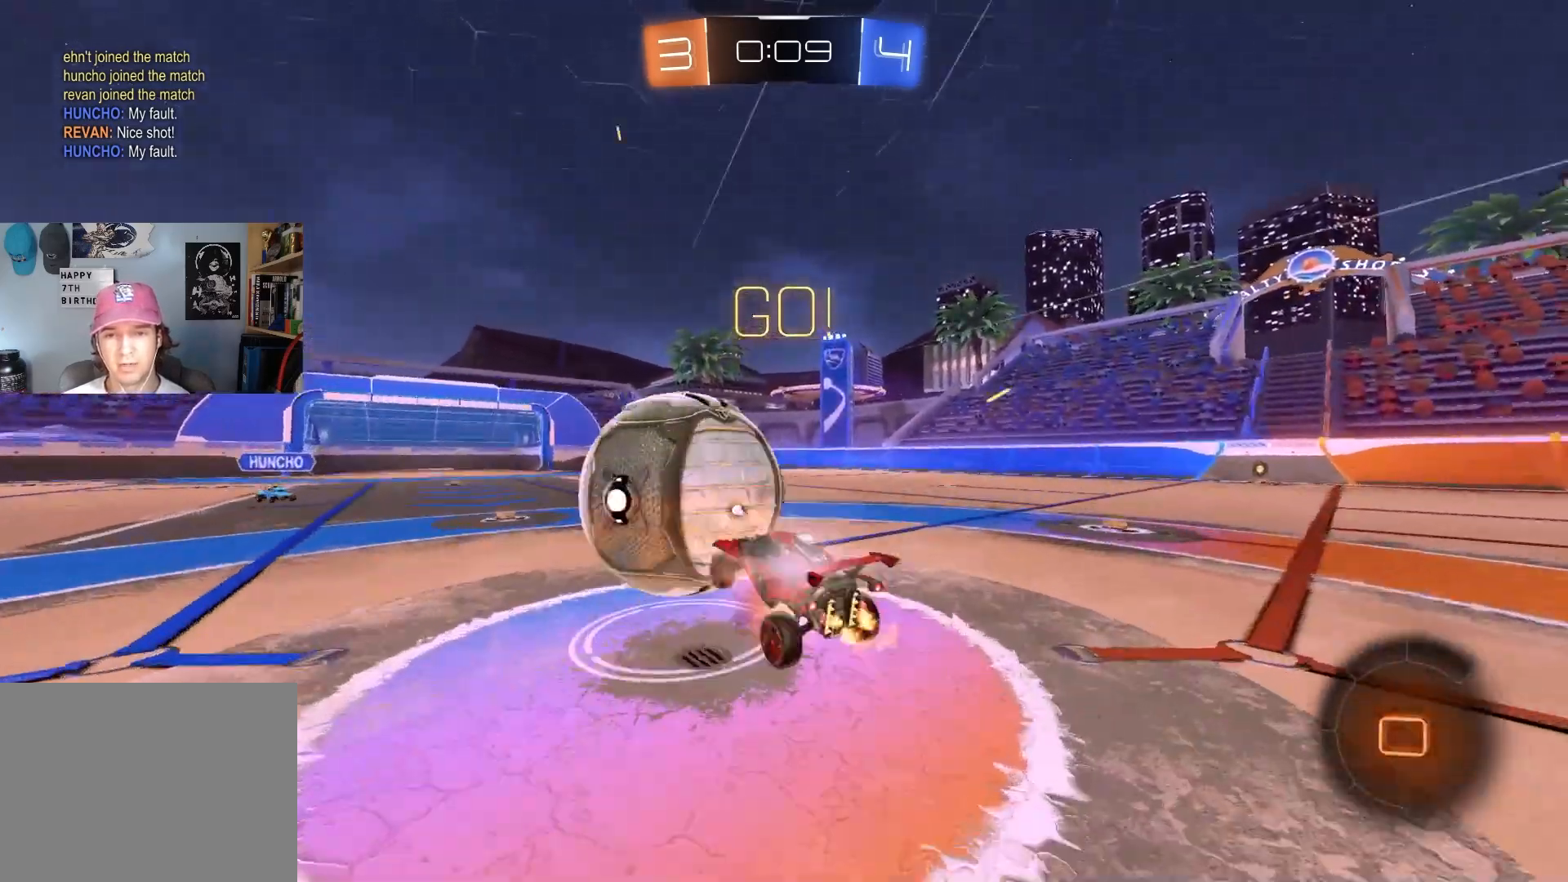
{"buttons": ["R1", "R2"], "left_stick": "left", "right_stick": "center", "events": [[33, "L3", "down"], [50, "TRIANGLE", "down"], [67, "left_stick", "down-right"], [150, "CROSS", "up"], [150, "left_stick", "down"], [183, "TRIANGLE", "up"], [250, "L3", "up"], [333, "CIRCLE", "up"], [483, "left_stick", "left"]]}
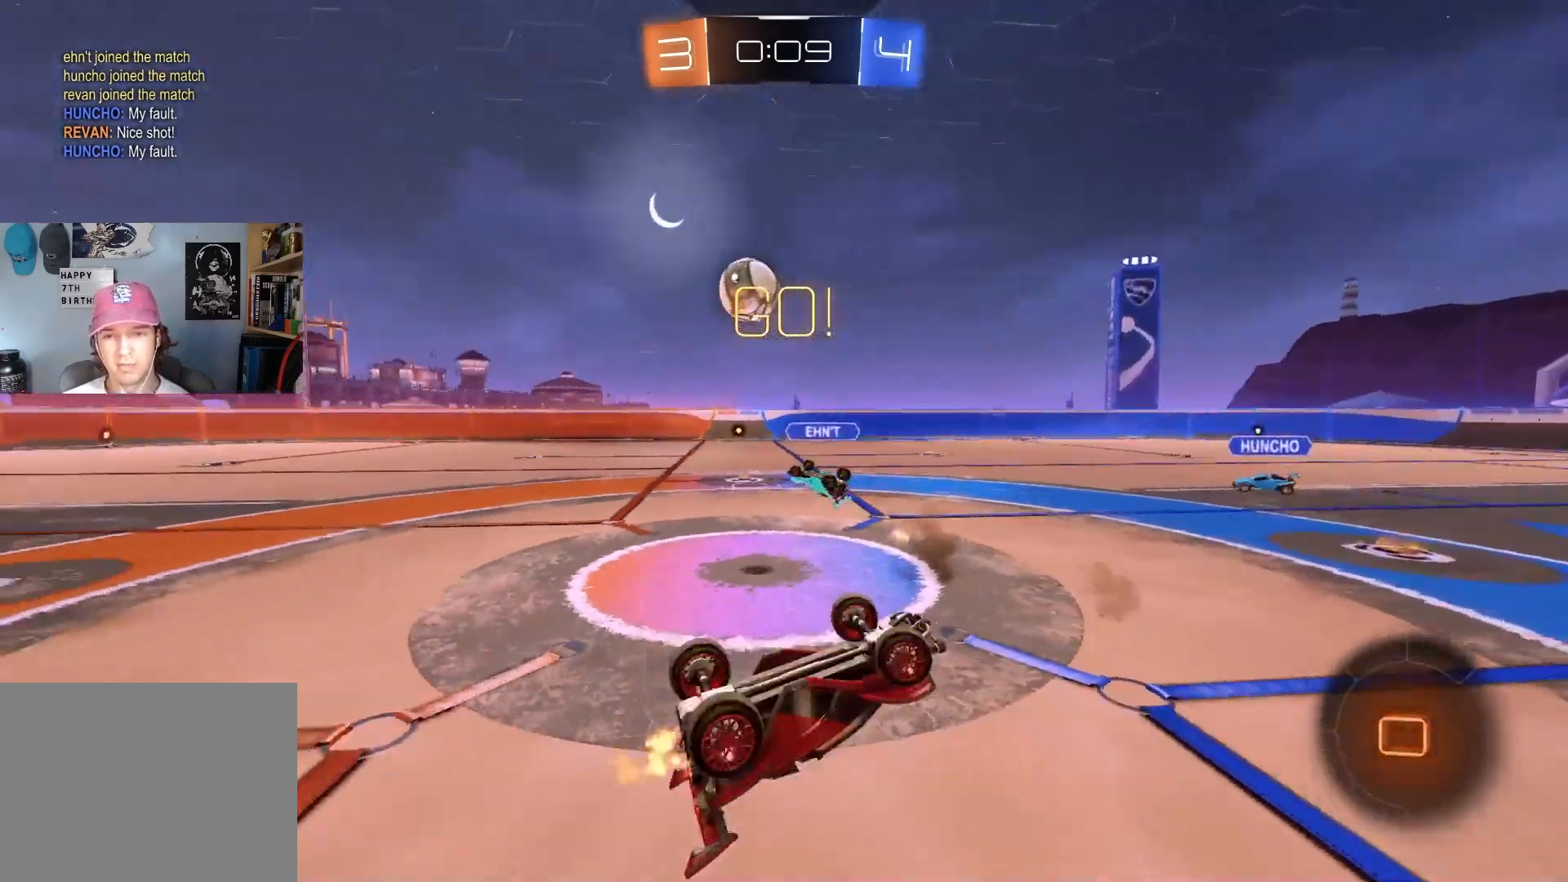
{"buttons": ["R2"], "left_stick": "center", "right_stick": "center", "events": [[50, "left_stick", "up-left"], [167, "TRIANGLE", "down"], [200, "R1", "up"], [217, "left_stick", "up-right"], [283, "TRIANGLE", "up"], [417, "left_stick", "center"]]}
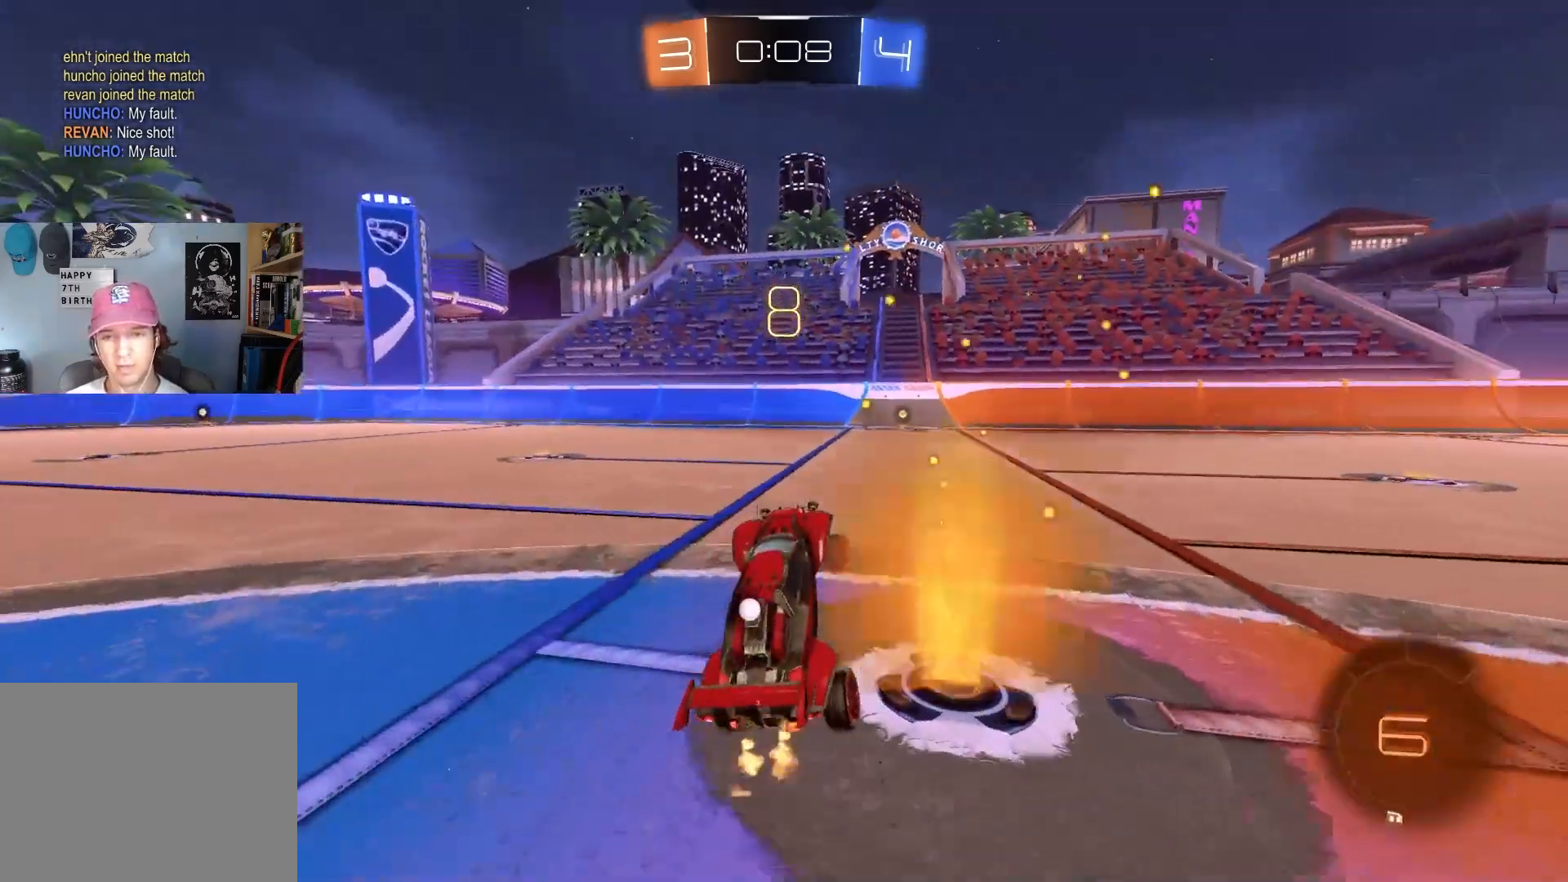
{"buttons": ["CROSS", "CIRCLE", "L1", "R2", "L3"], "left_stick": "right", "right_stick": "center", "events": [[100, "left_stick", "right"], [267, "CIRCLE", "down"], [300, "CROSS", "down"], [317, "L1", "down"], [333, "left_stick", "up-right"], [350, "CROSS", "up"], [383, "CIRCLE", "up"], [450, "CIRCLE", "down"], [467, "CROSS", "down"], [483, "L3", "down"], [500, "left_stick", "right"]]}
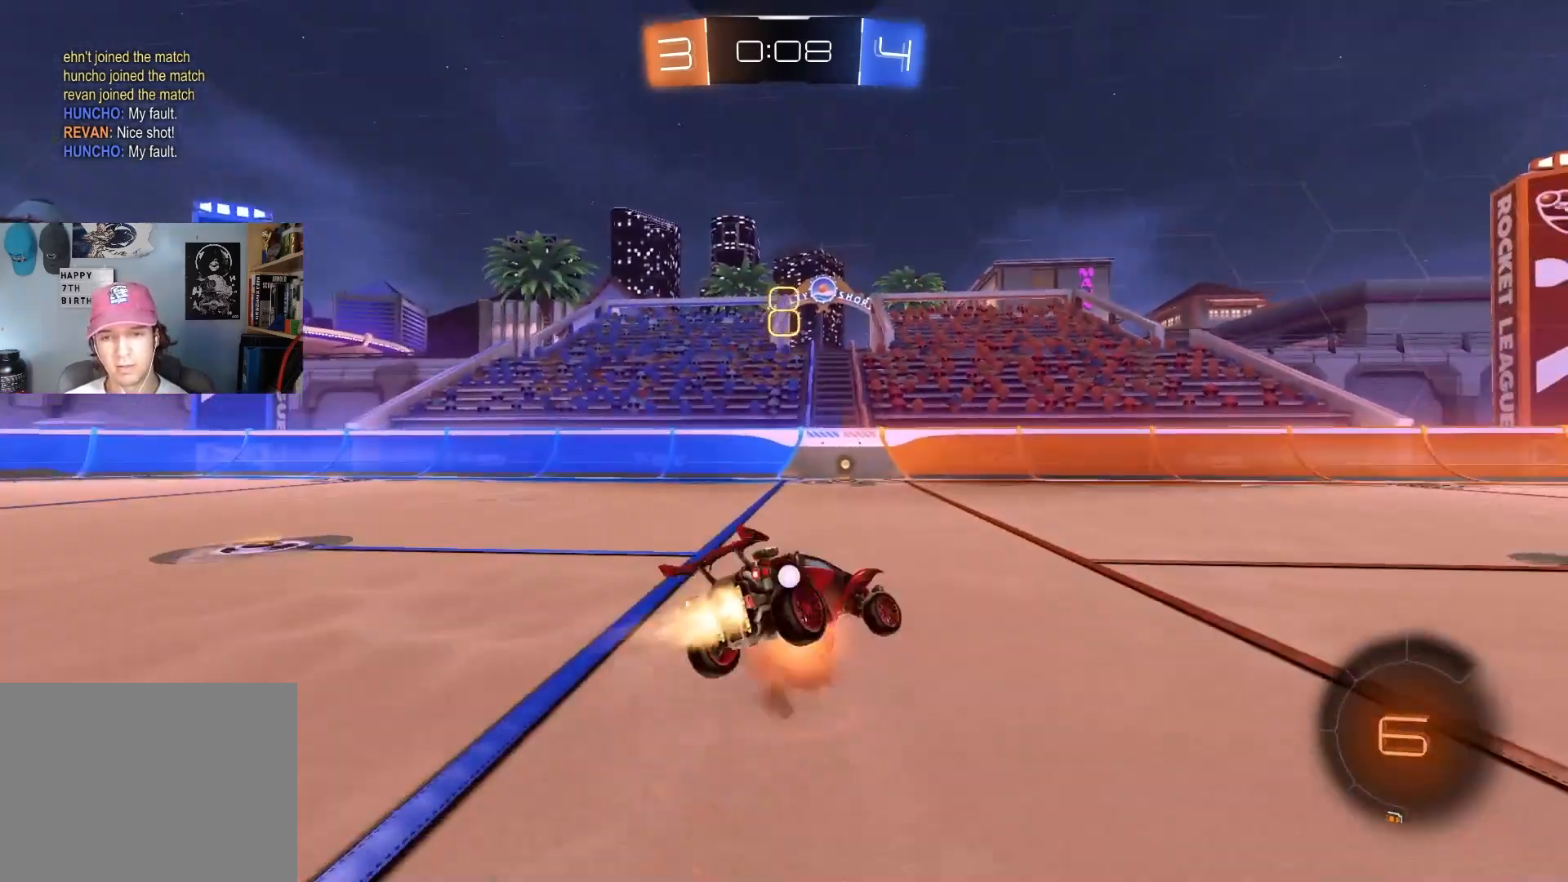
{"buttons": ["L1", "R2"], "left_stick": "down", "right_stick": "center", "events": [[17, "left_stick", "down-right"], [50, "L3", "up"], [83, "CROSS", "up"], [100, "CIRCLE", "up"], [350, "TRIANGLE", "down"], [400, "CIRCLE", "down"], [417, "left_stick", "down"], [450, "TRIANGLE", "up"], [483, "CIRCLE", "up"]]}
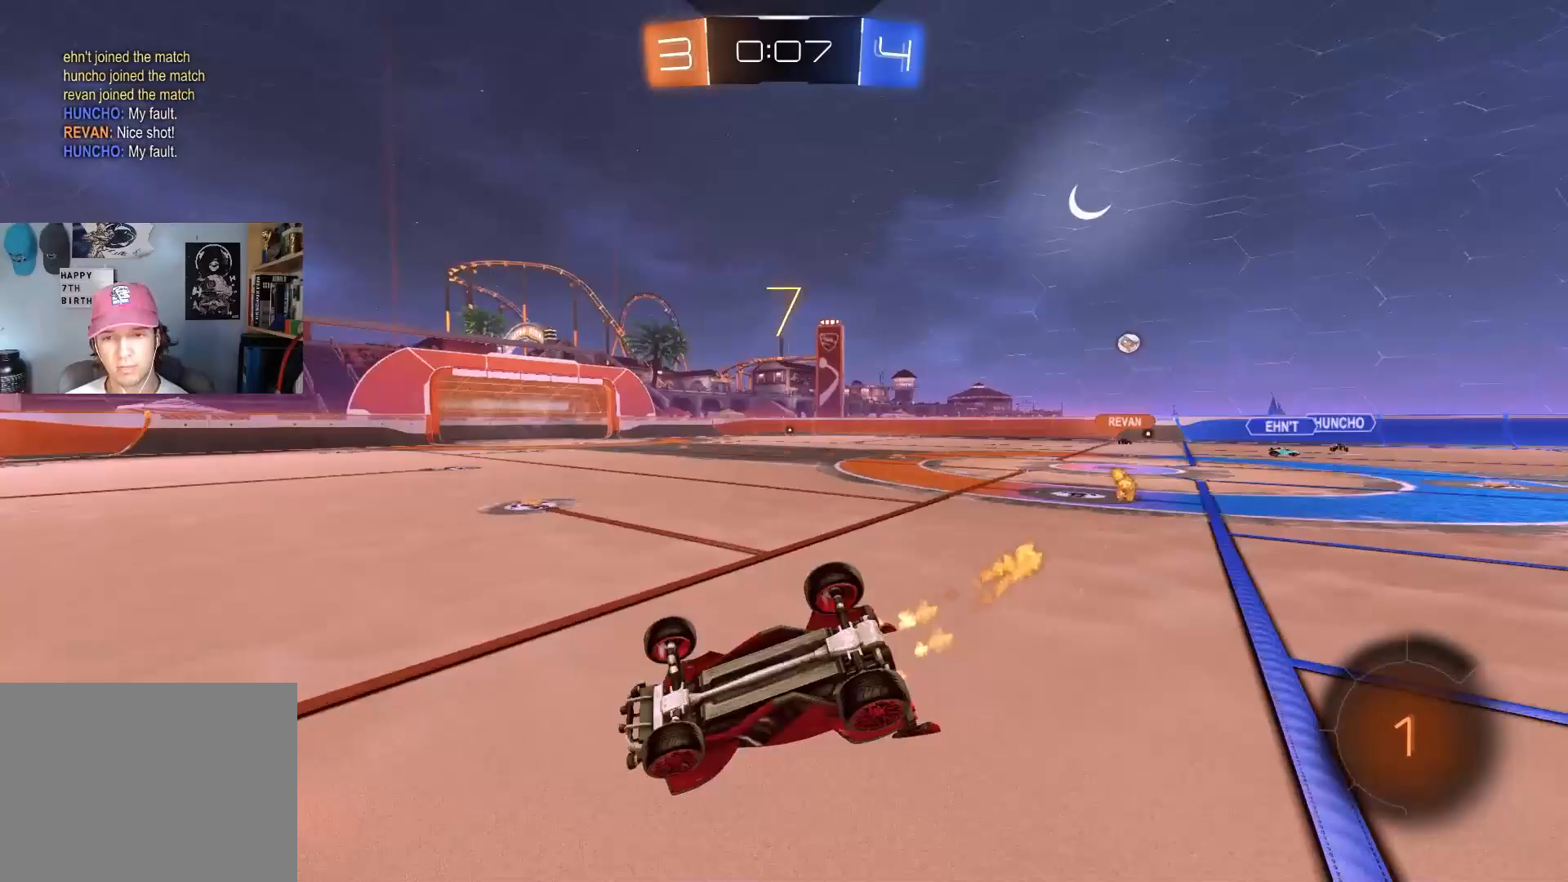
{"buttons": ["R2"], "left_stick": "right", "right_stick": "center", "events": [[267, "L1", "up"], [283, "left_stick", "center"], [483, "left_stick", "right"]]}
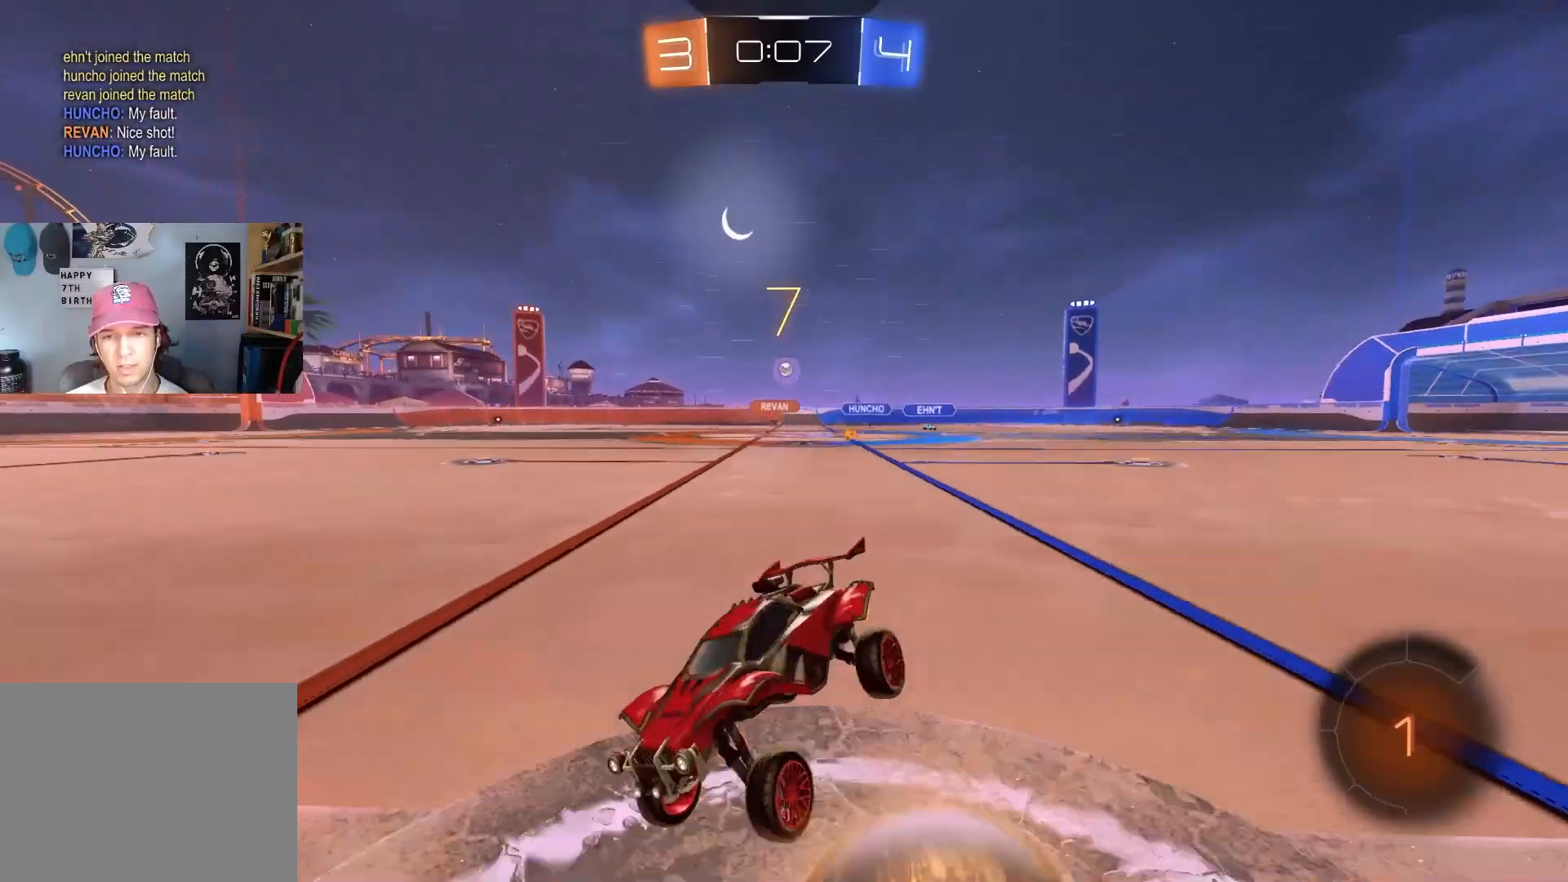
{"buttons": ["CIRCLE", "R2"], "left_stick": "right", "right_stick": "center", "events": [[367, "CIRCLE", "down"]]}
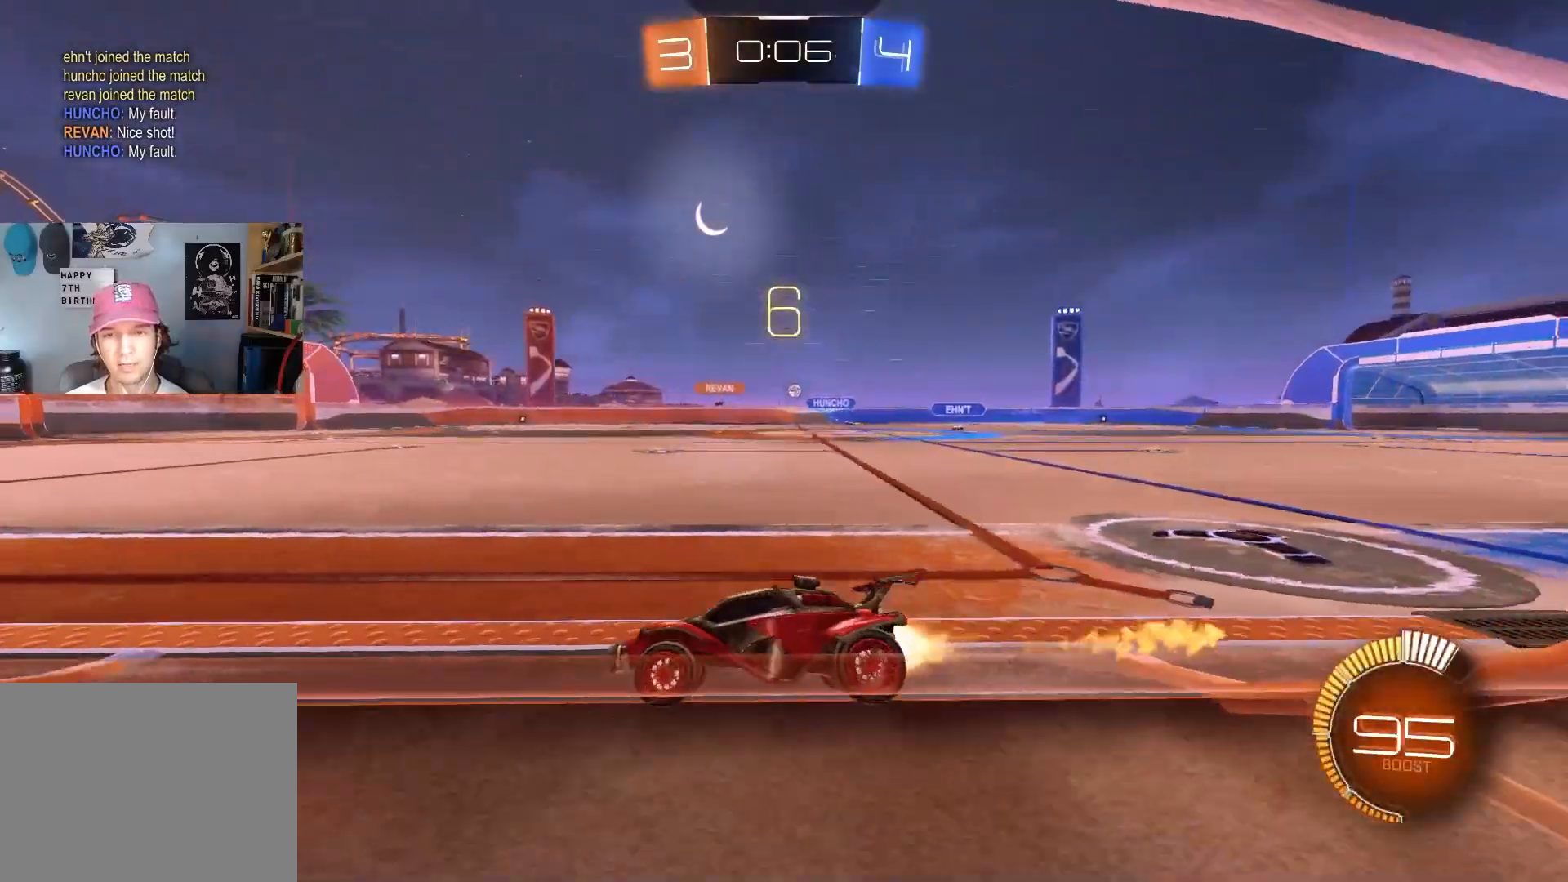
{"buttons": ["CIRCLE", "R1", "R2"], "left_stick": "down", "right_stick": "center", "events": [[100, "CROSS", "down"], [117, "left_stick", "up-right"], [167, "CROSS", "up"], [217, "CROSS", "down"], [217, "R1", "down"], [233, "L3", "down"], [300, "left_stick", "down"], [367, "CROSS", "up"], [383, "L3", "up"]]}
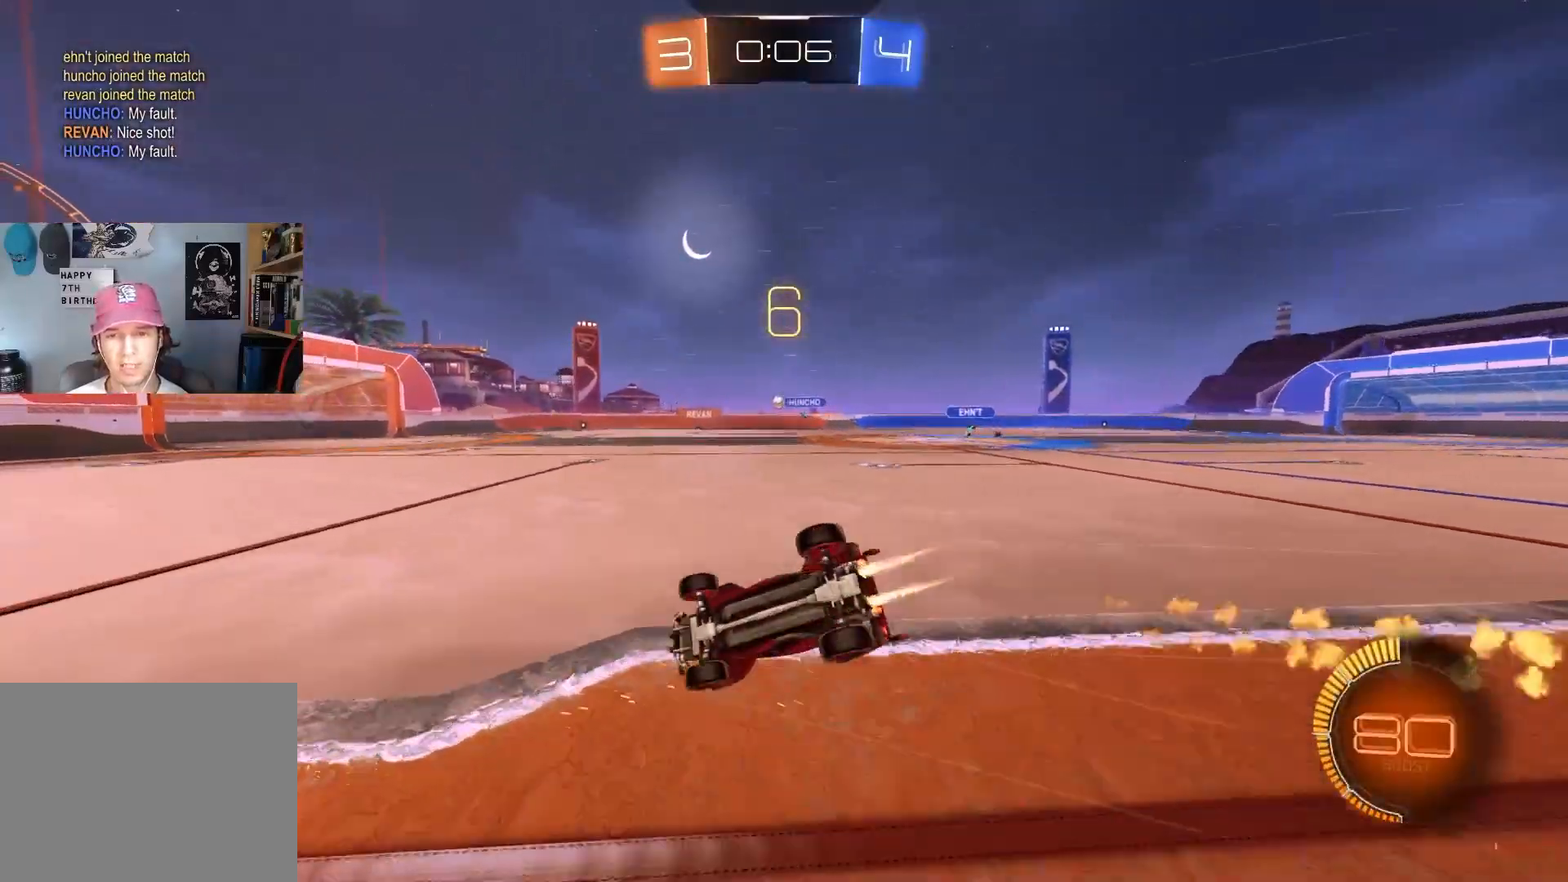
{"buttons": ["R1", "R2"], "left_stick": "down", "right_stick": "center", "events": [[33, "left_stick", "center"], [67, "CIRCLE", "up"], [117, "left_stick", "down"]]}
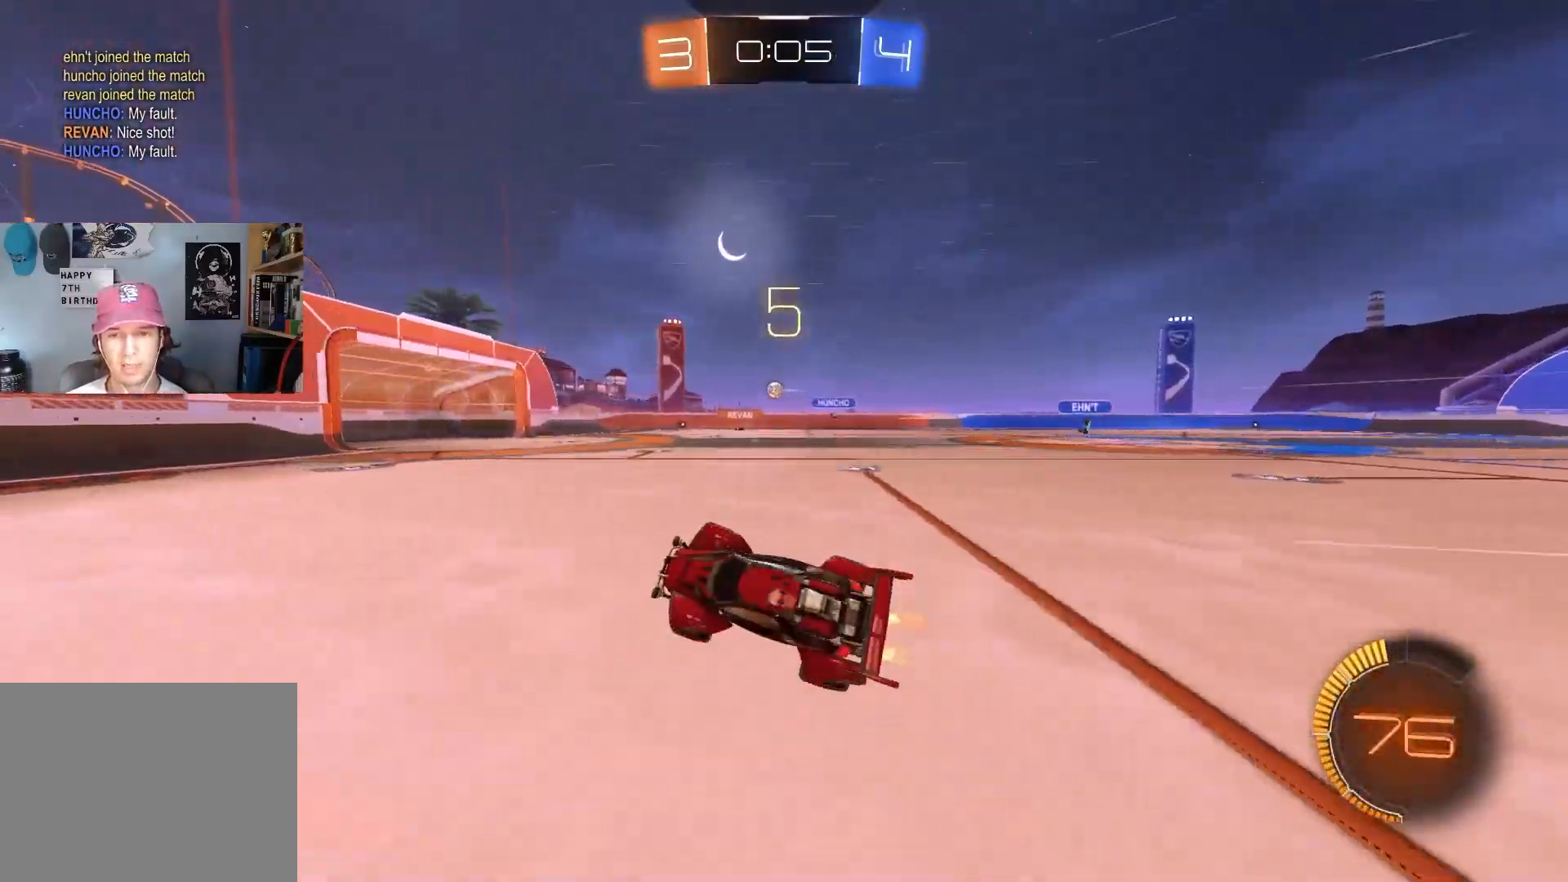
{"buttons": ["R2"], "left_stick": "center", "right_stick": "center", "events": [[17, "left_stick", "down-left"], [100, "R1", "up"], [133, "left_stick", "center"], [283, "left_stick", "left"], [450, "left_stick", "center"]]}
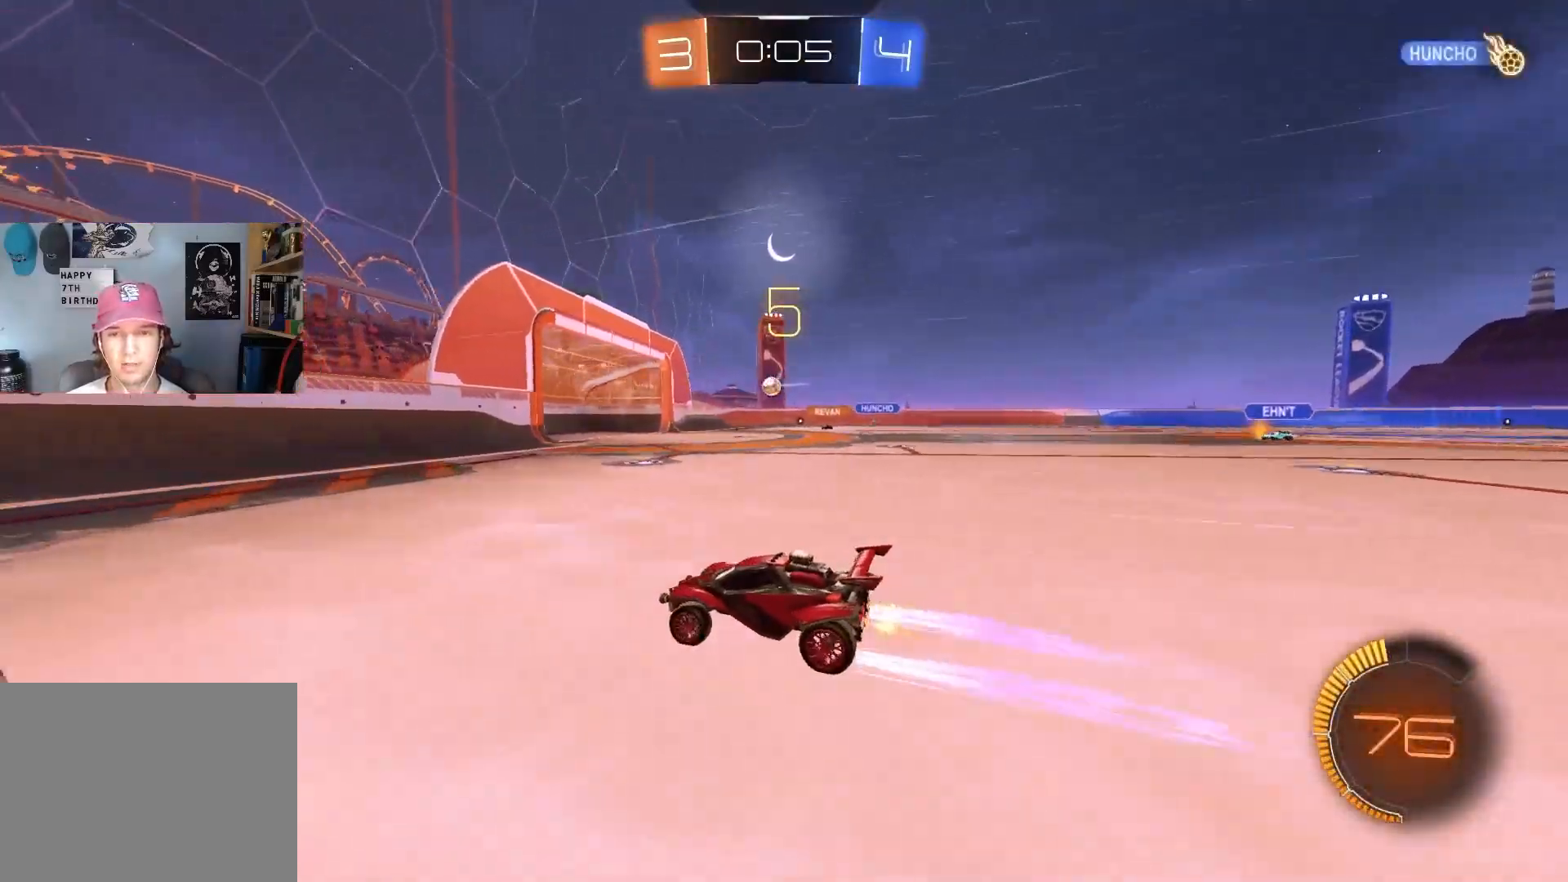
{"buttons": ["R2"], "left_stick": "down-right", "right_stick": "center", "events": [[150, "left_stick", "down-right"], [217, "L1", "down"], [333, "L1", "up"]]}
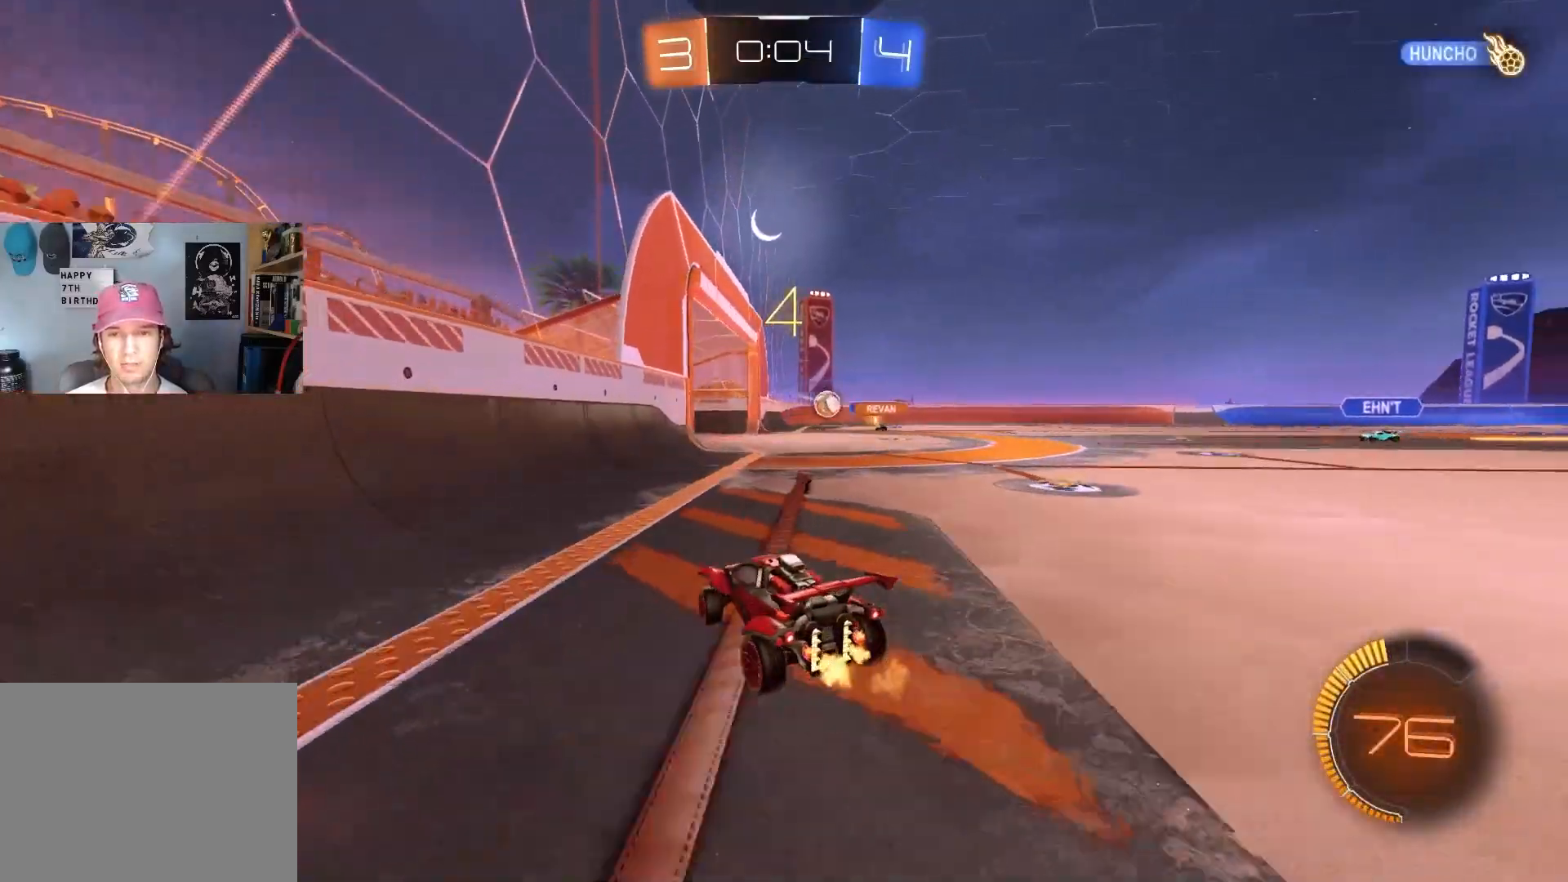
{"buttons": ["CIRCLE", "R2"], "left_stick": "down-right", "right_stick": "center", "events": [[200, "L1", "down"], [300, "L1", "up"], [483, "CIRCLE", "down"]]}
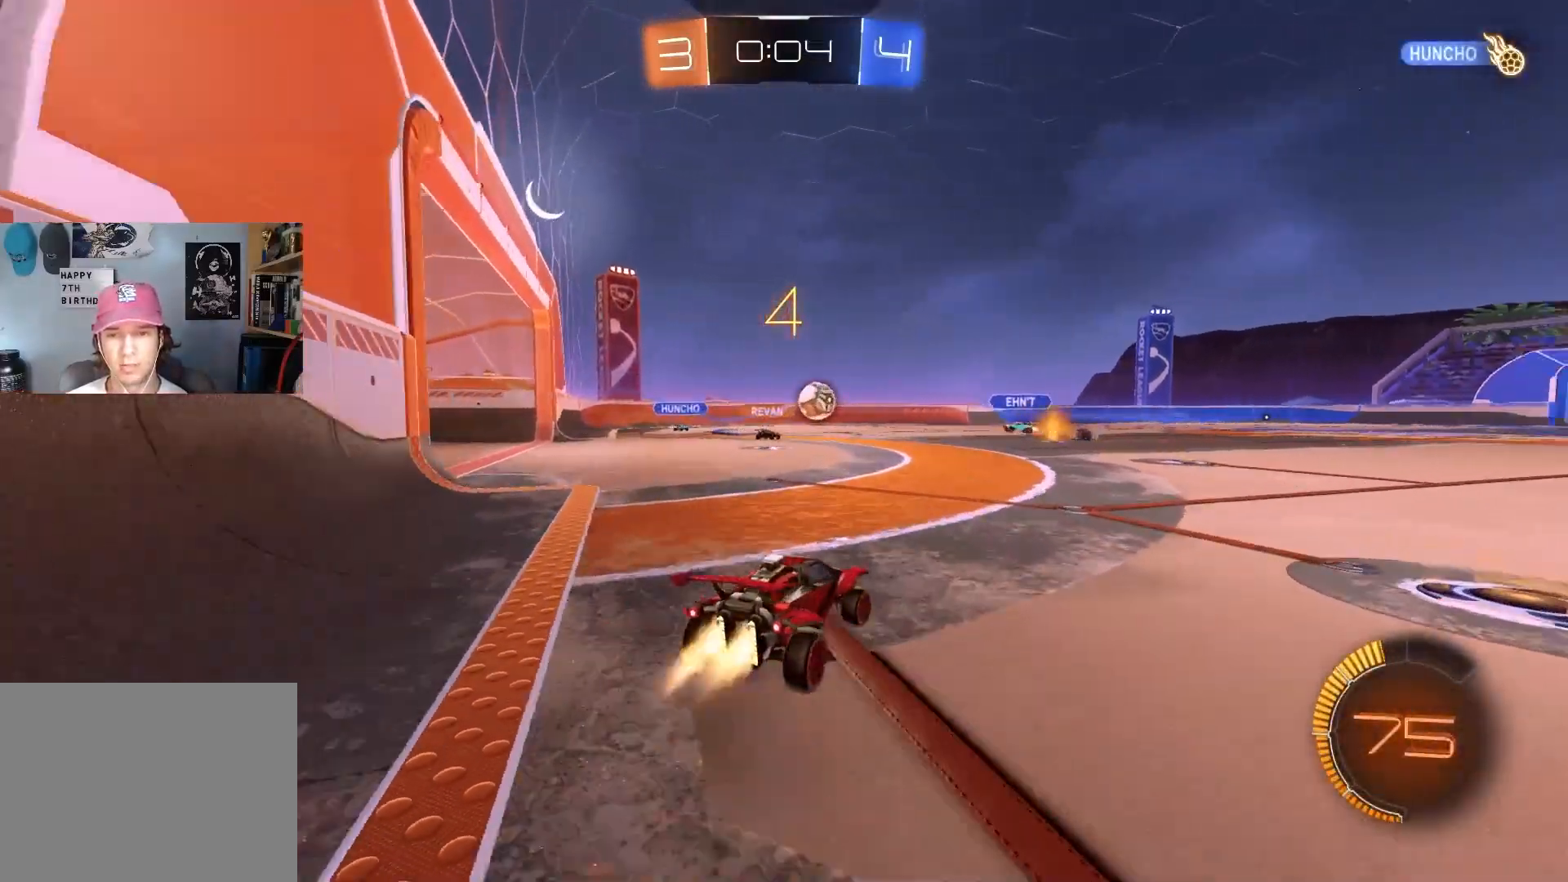
{"buttons": ["R2"], "left_stick": "left", "right_stick": "center", "events": [[67, "left_stick", "left"], [83, "CIRCLE", "up"], [200, "L1", "down"], [300, "L1", "up"]]}
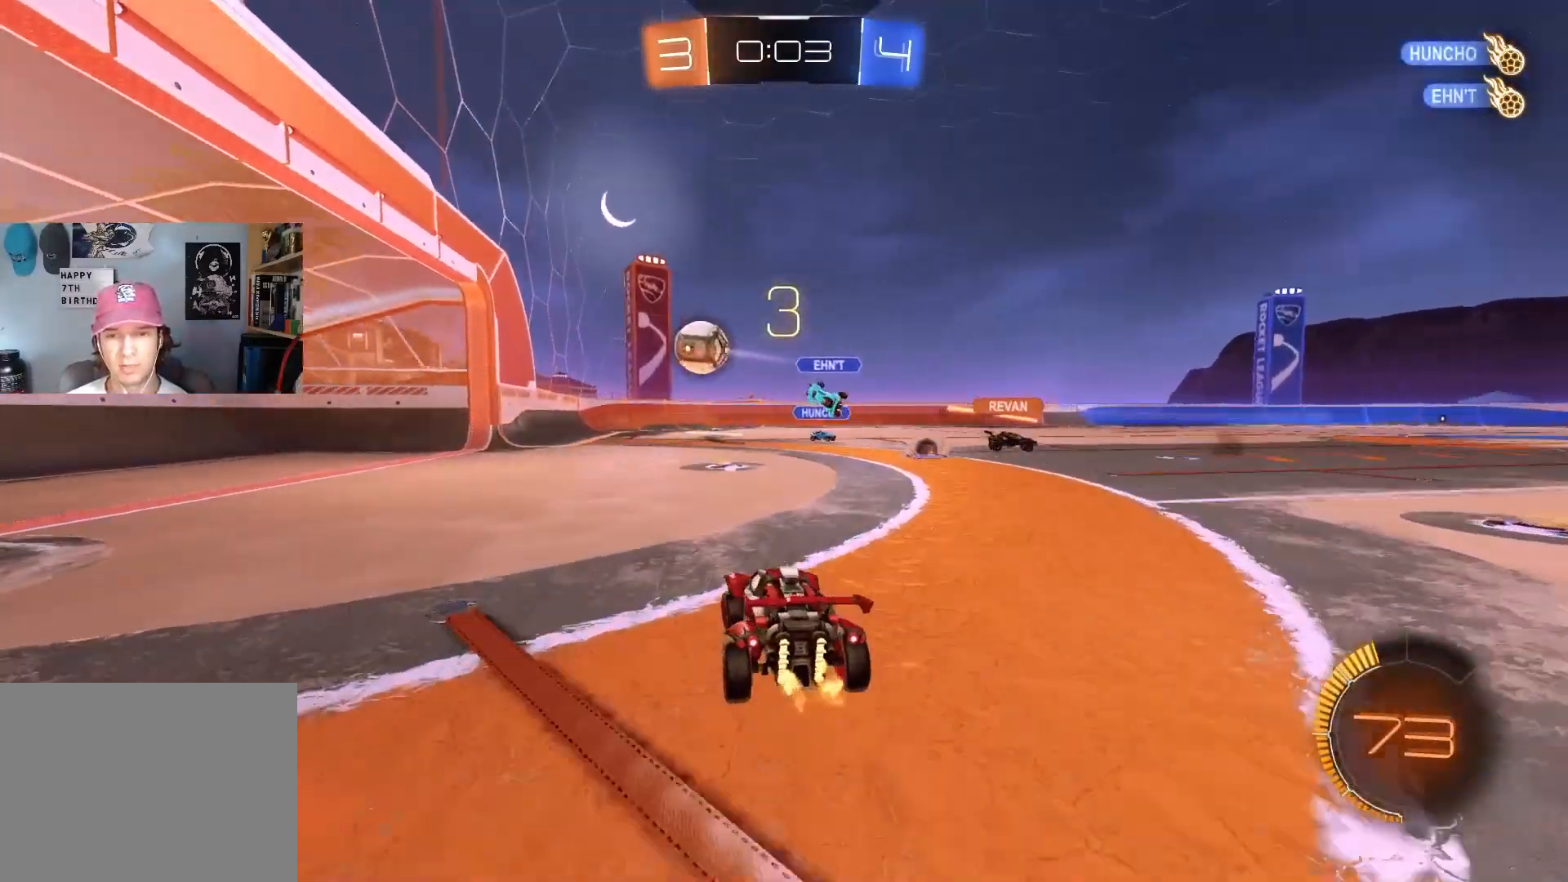
{"buttons": ["DPAD_DOWN"], "left_stick": "center", "right_stick": "center", "events": [[133, "R2", "up"], [133, "left_stick", "center"], [267, "START", "down"], [367, "START", "up"], [433, "DPAD_DOWN", "down"]]}
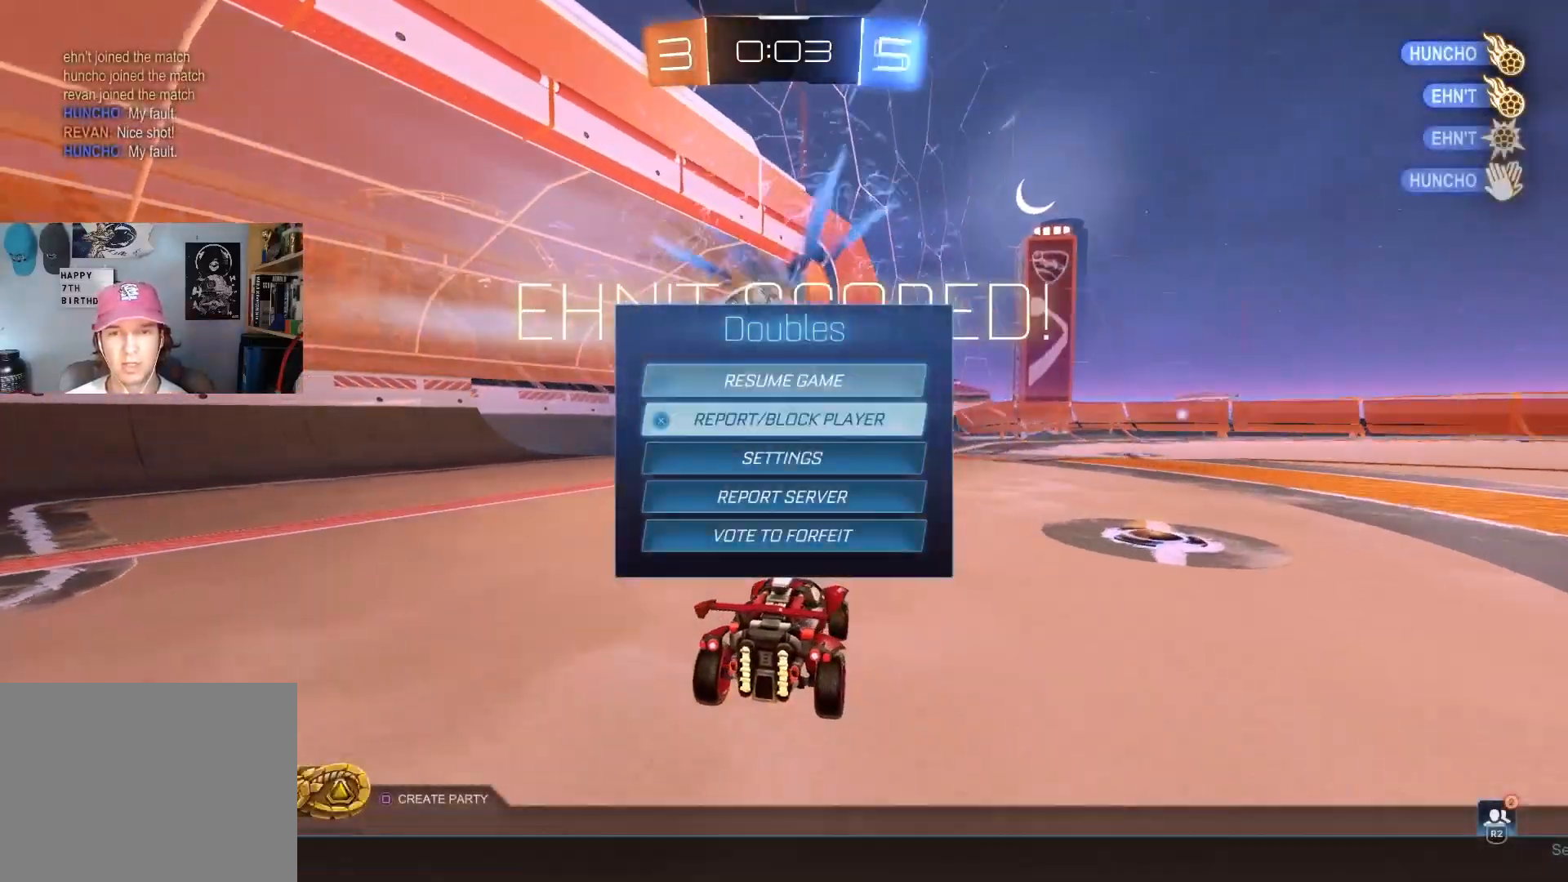
{"buttons": [], "left_stick": "center", "right_stick": "center", "events": [[400, "CROSS", "down"], [417, "DPAD_DOWN", "up"], [450, "CROSS", "up"]]}